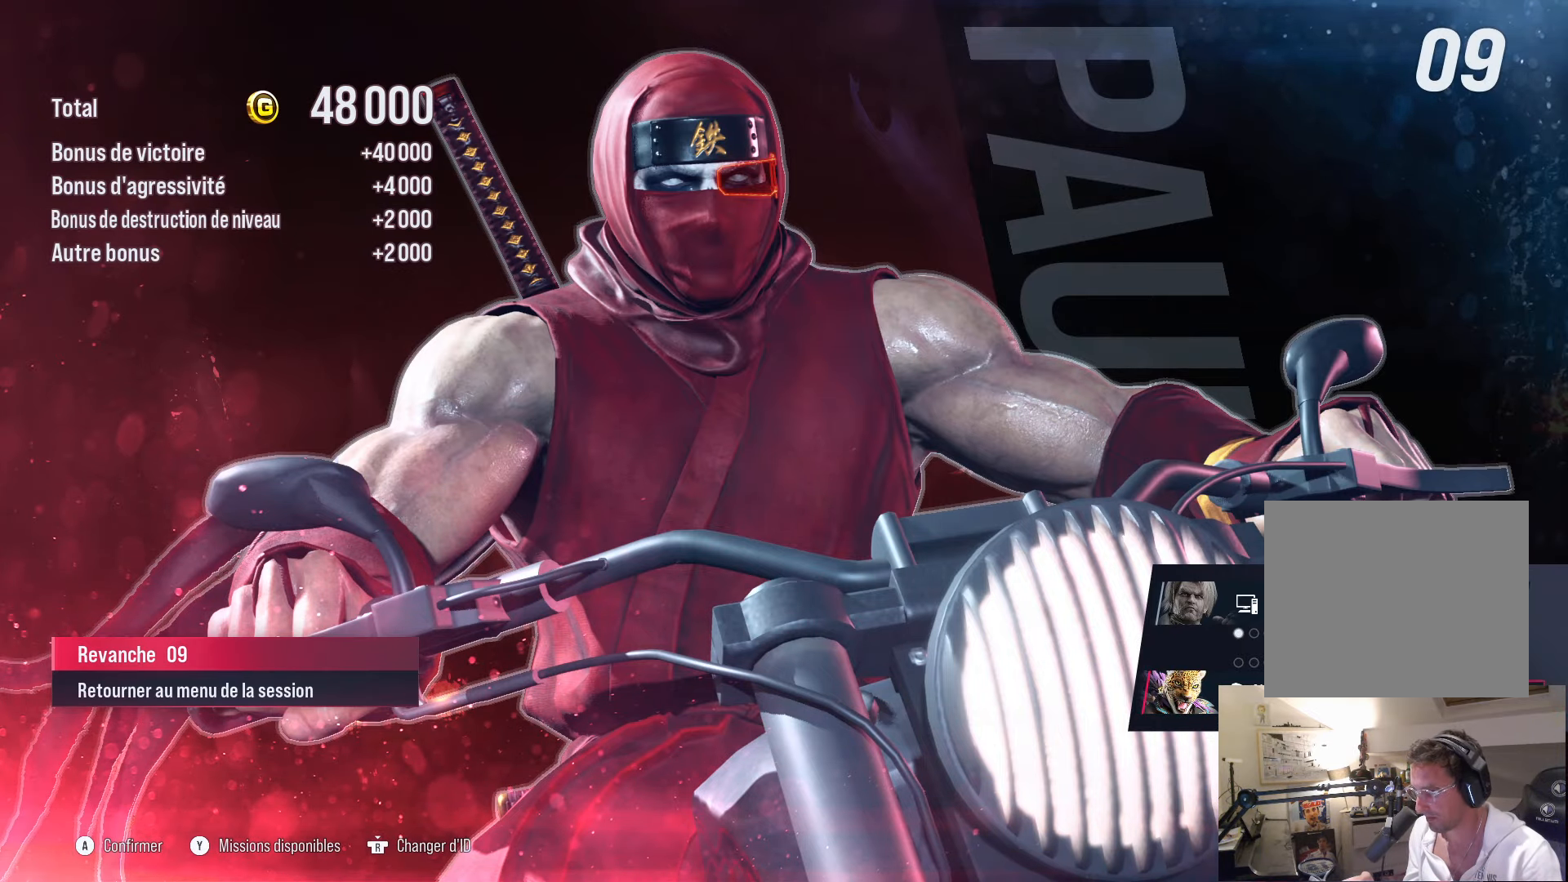
Gameplay with a controller (PlayStation layout); each line is a JSON object with the inputs held at the frame after it. "events" lists button and stick changes between this image and that frame as [ms after this image, input, new state], when the widget could be followed in between.
{"buttons": [], "left_stick": "center", "right_stick": "center", "events": [[67, "CROSS", "down"], [167, "CROSS", "up"], [234, "CROSS", "down"], [317, "CROSS", "up"]]}
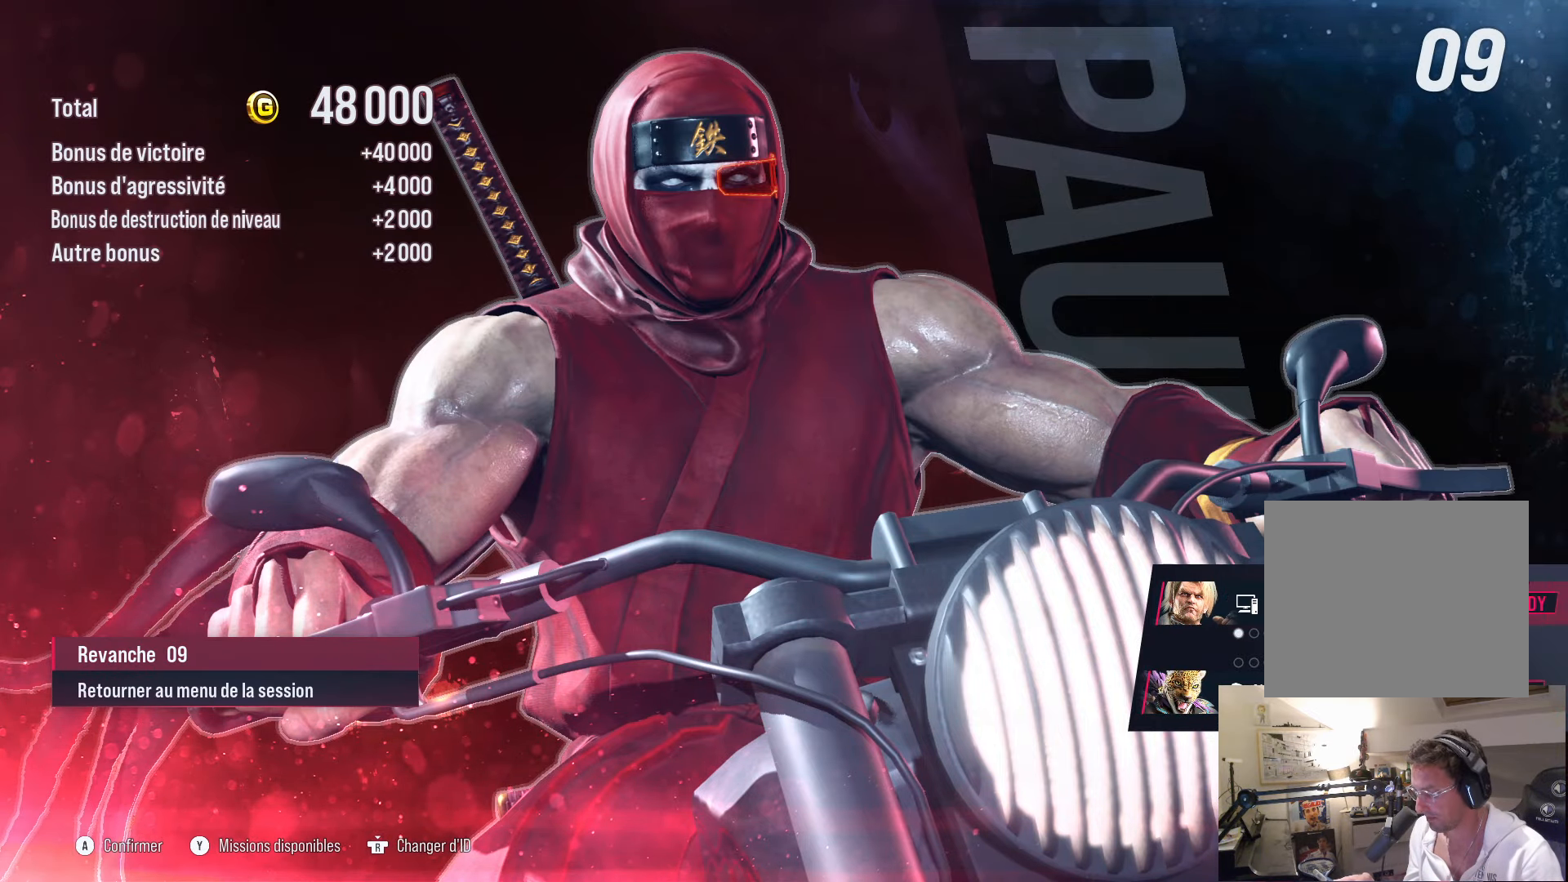
{"buttons": [], "left_stick": "center", "right_stick": "center", "events": []}
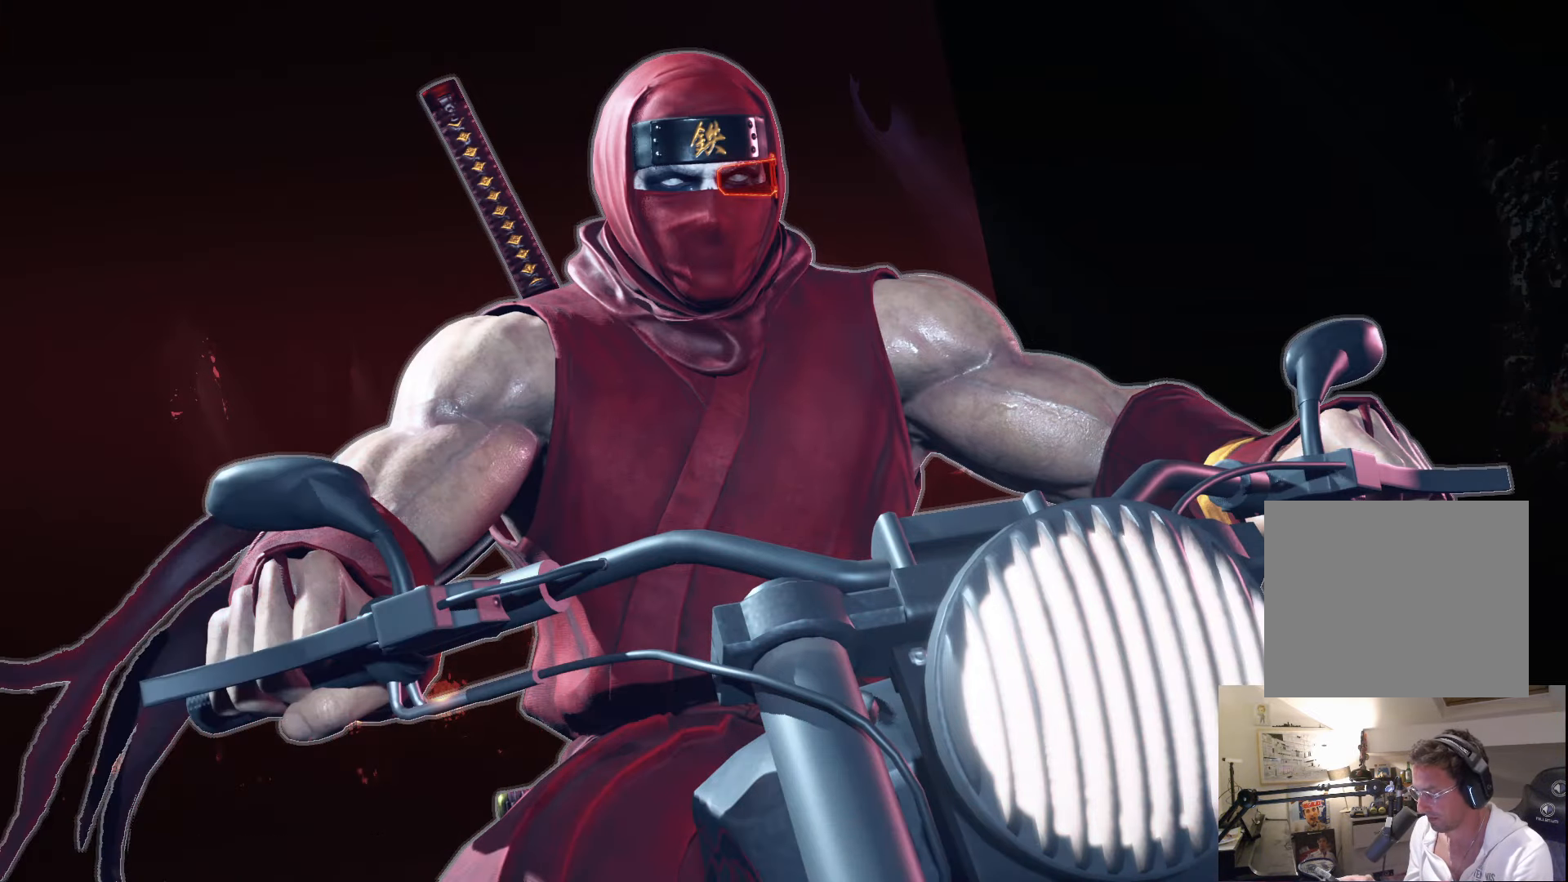
{"buttons": [], "left_stick": "center", "right_stick": "center", "events": []}
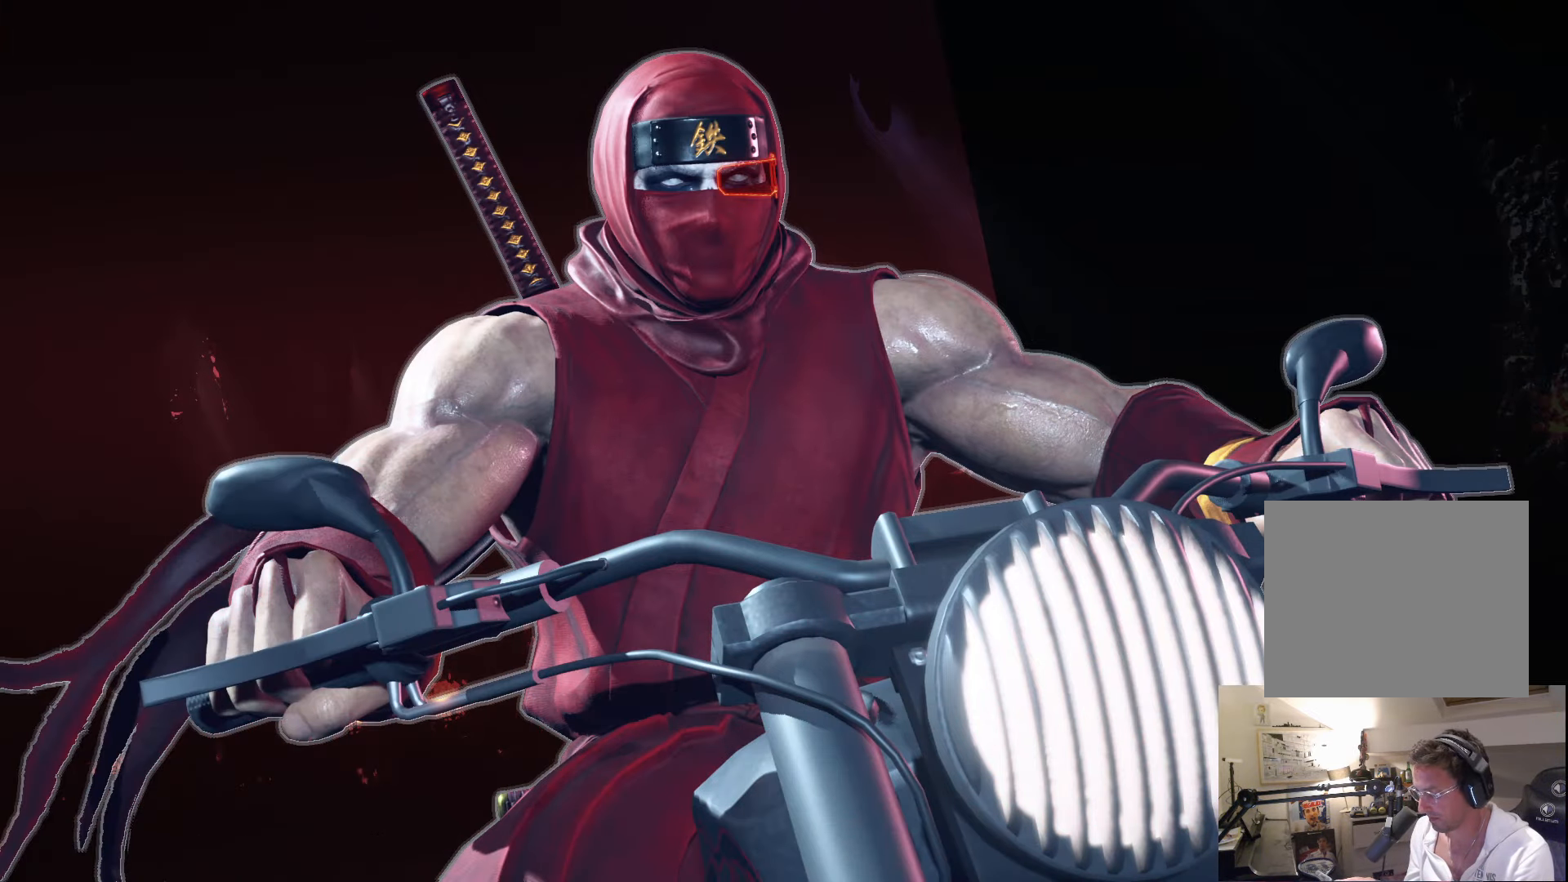
{"buttons": [], "left_stick": "center", "right_stick": "center", "events": []}
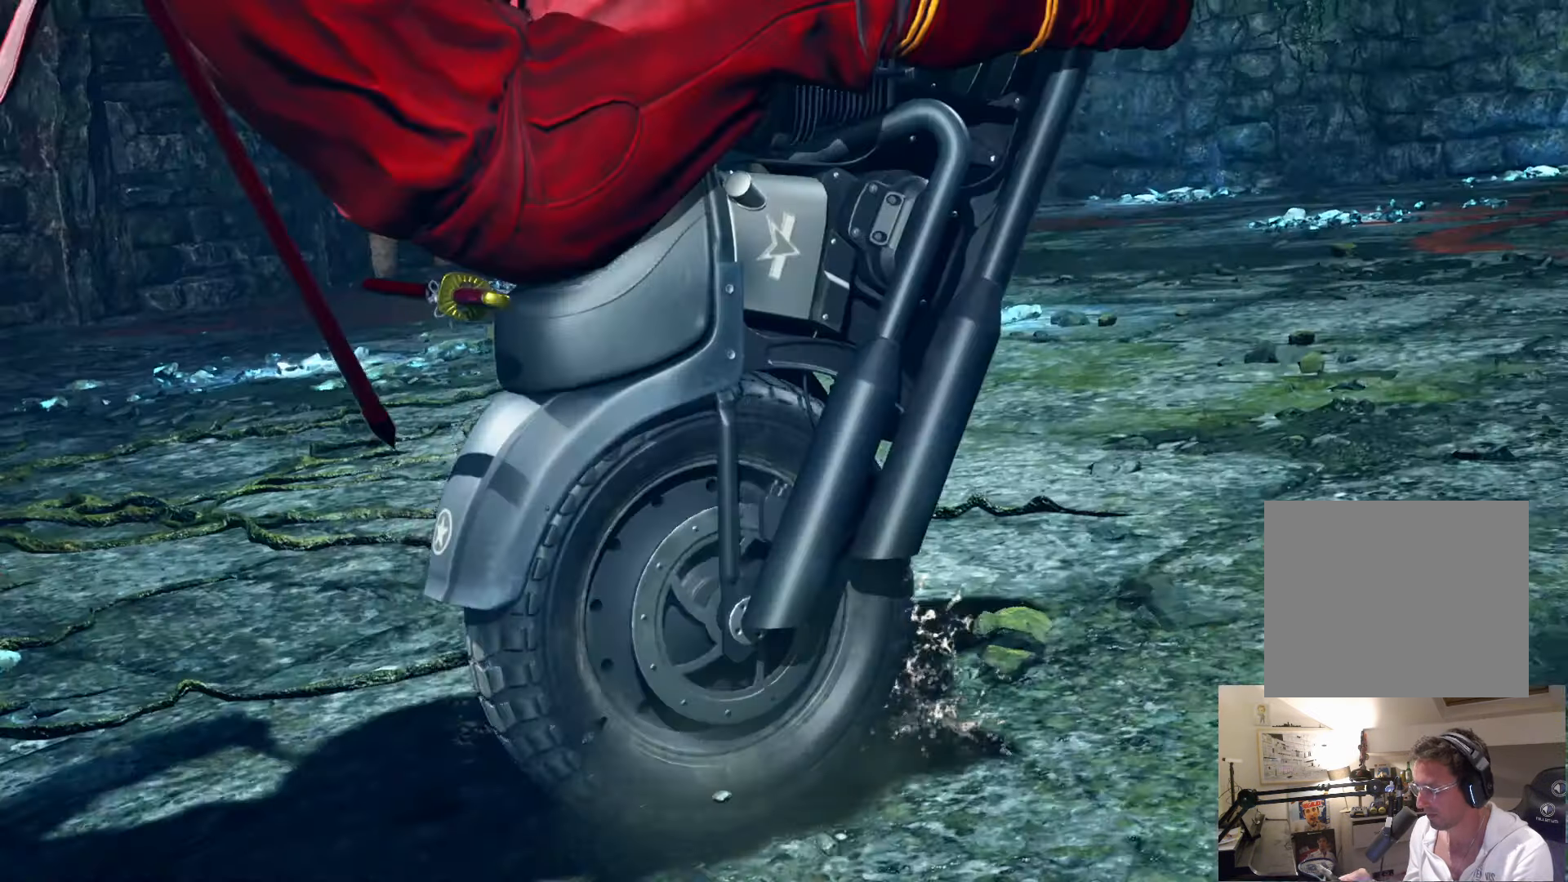
{"buttons": [], "left_stick": "center", "right_stick": "center", "events": []}
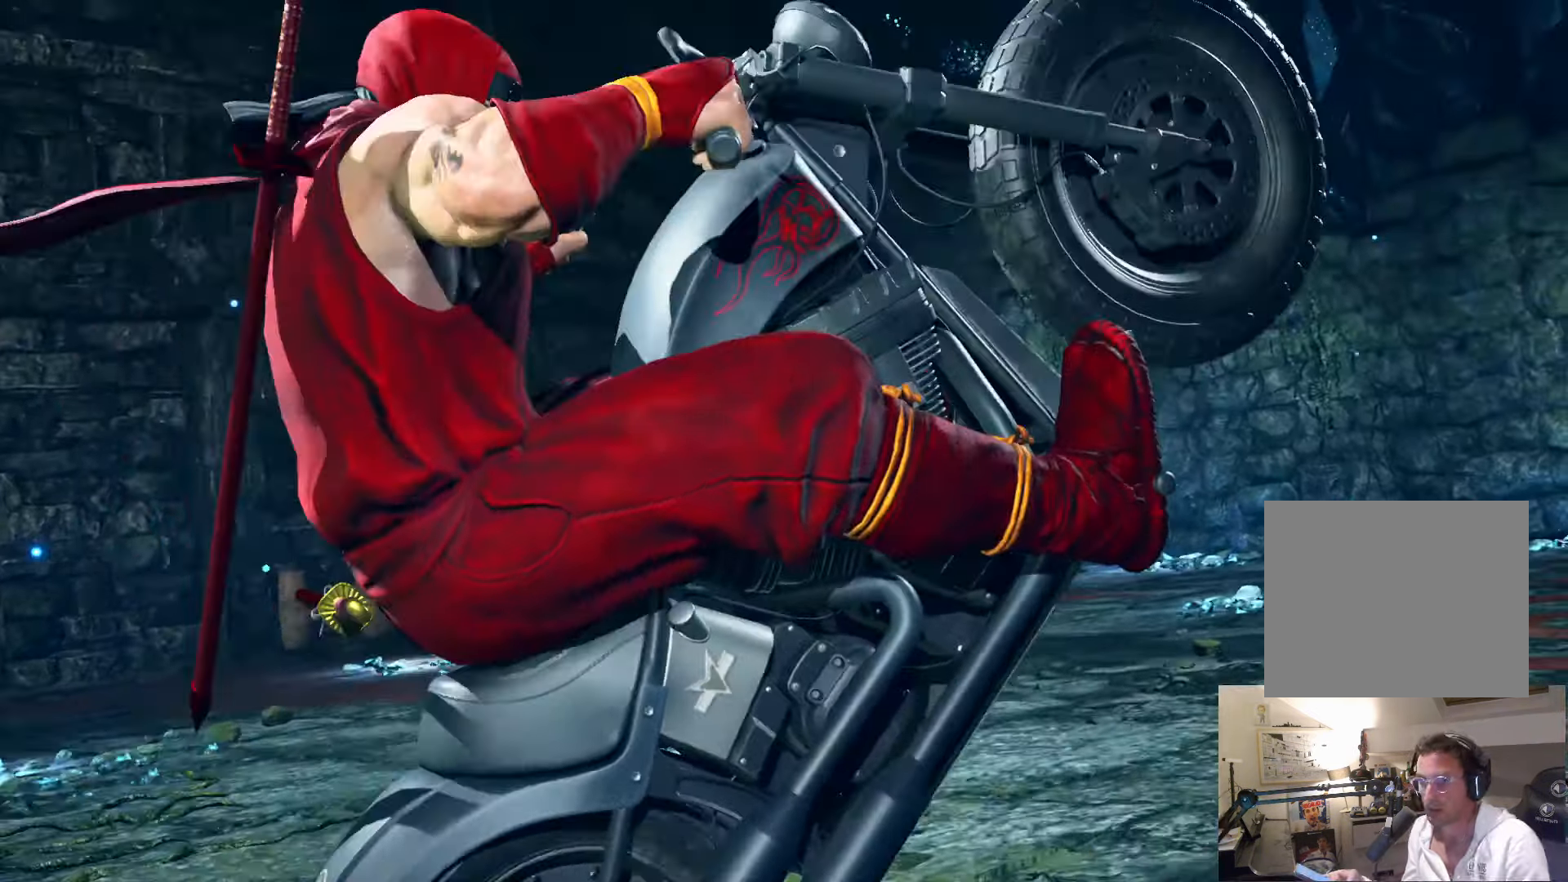
{"buttons": [], "left_stick": "center", "right_stick": "center", "events": []}
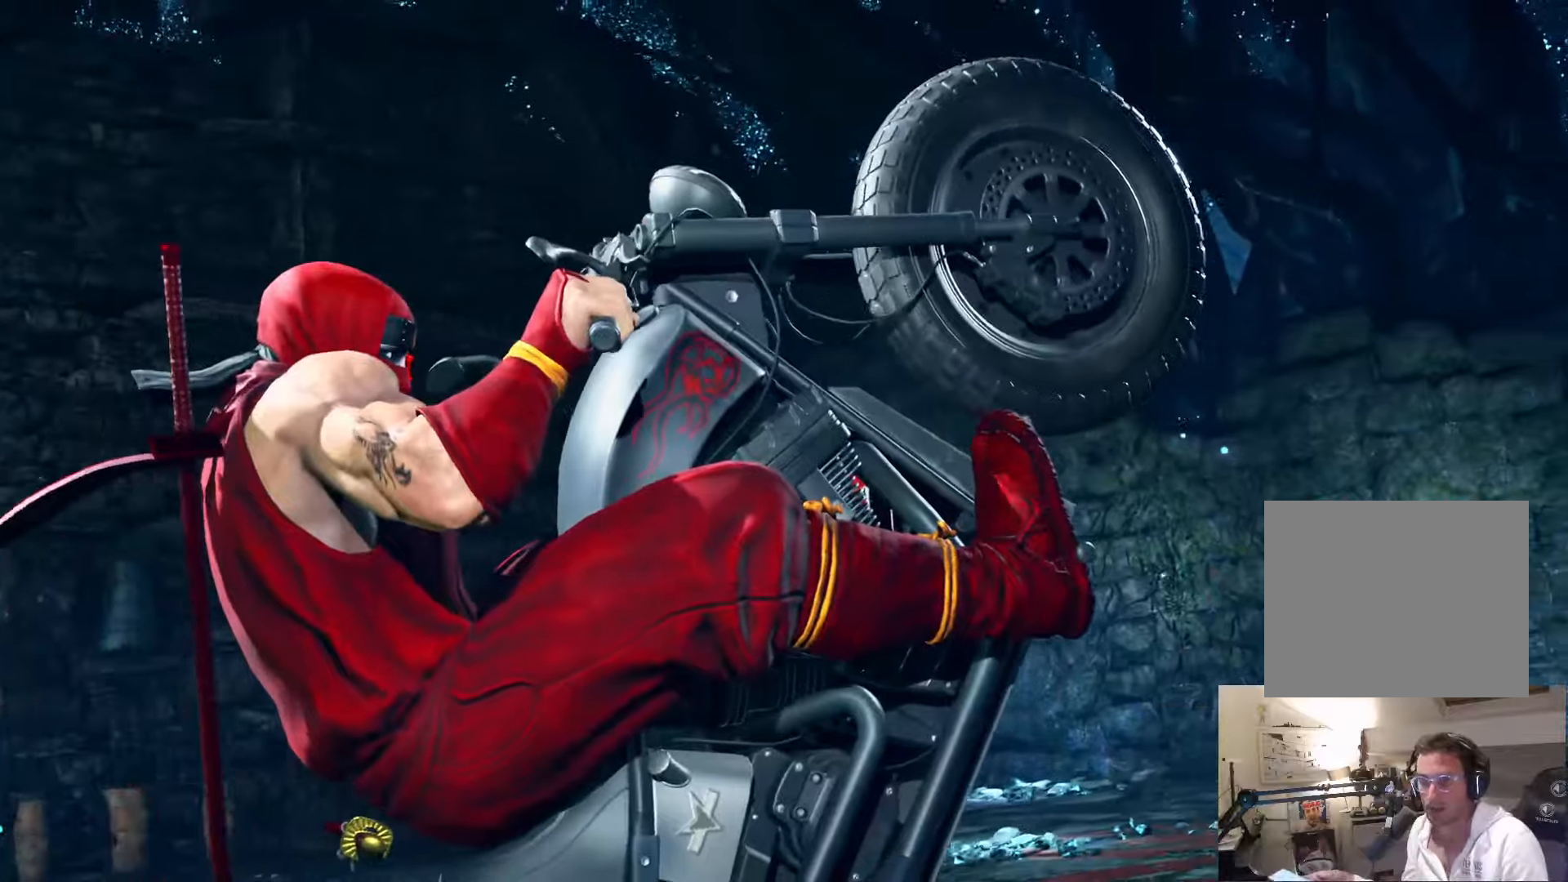
{"buttons": [], "left_stick": "center", "right_stick": "center", "events": []}
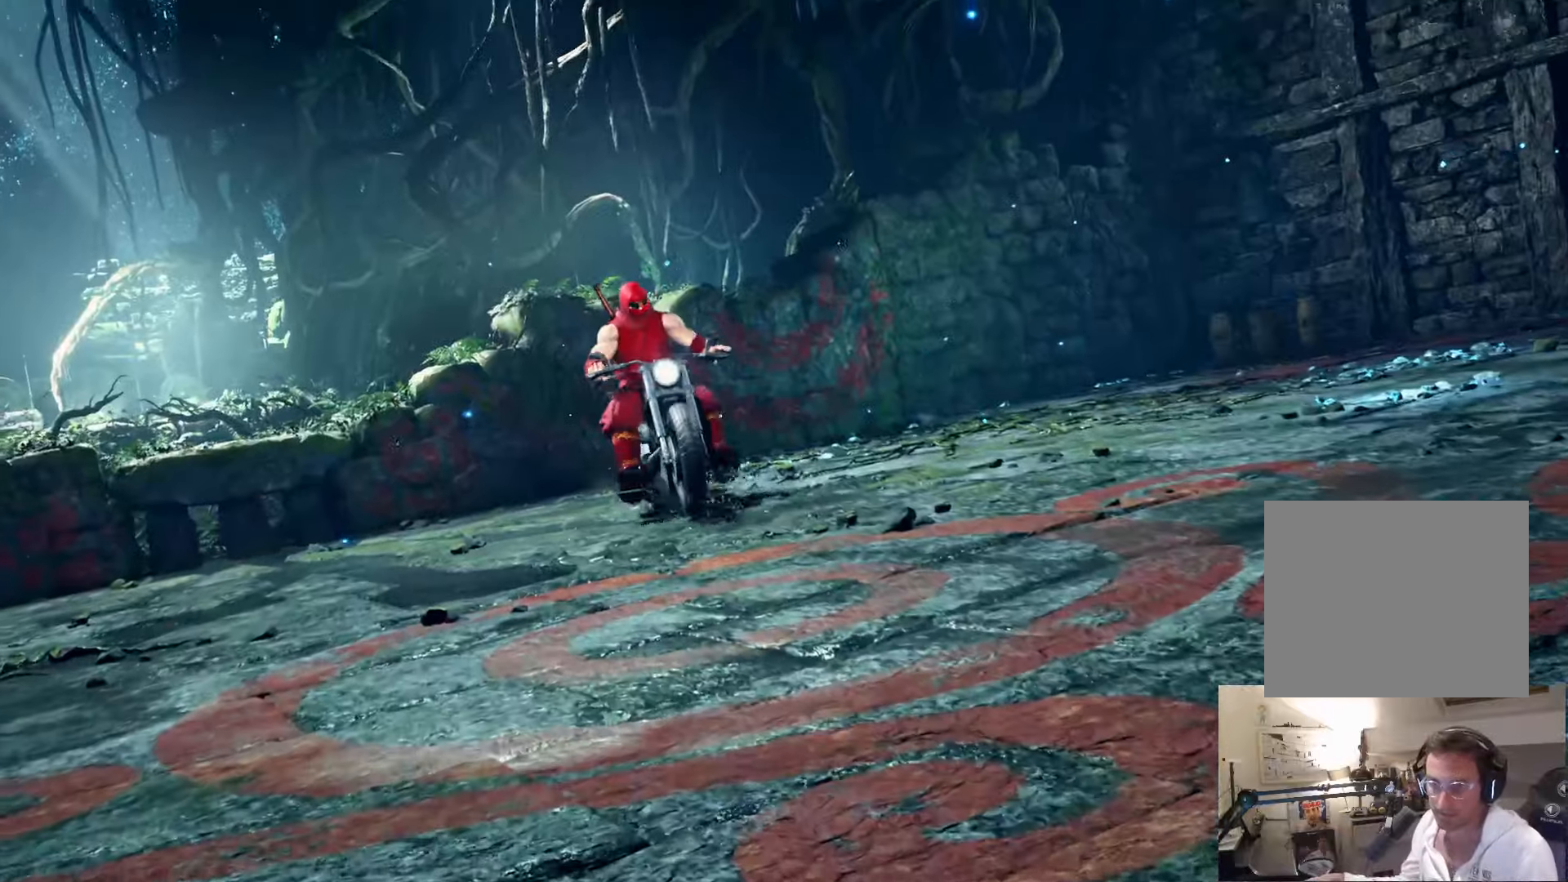
{"buttons": [], "left_stick": "center", "right_stick": "center", "events": []}
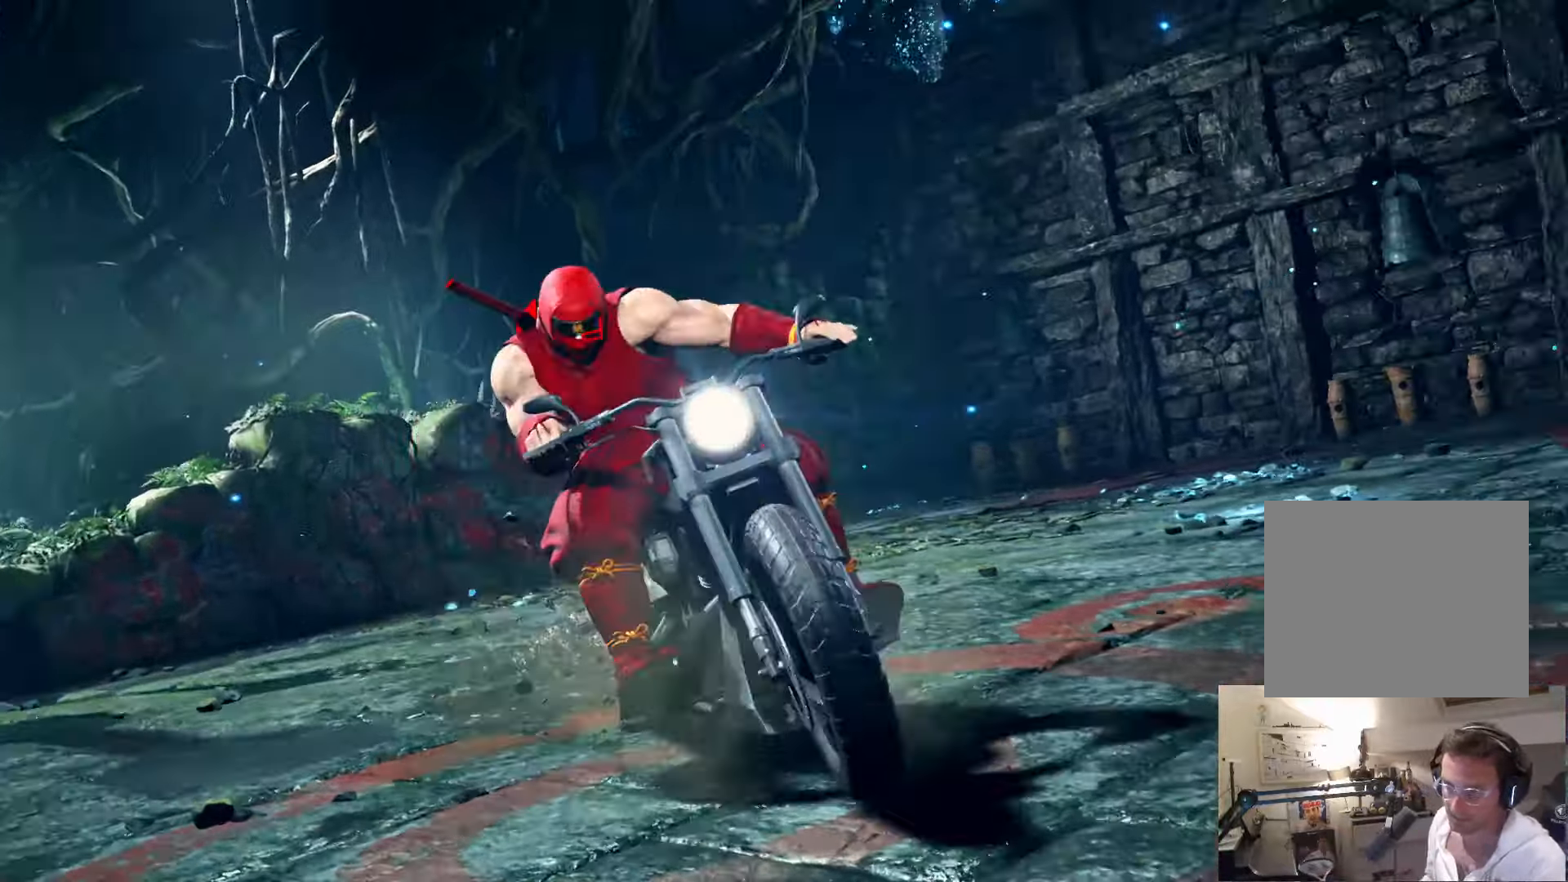
{"buttons": [], "left_stick": "center", "right_stick": "center", "events": []}
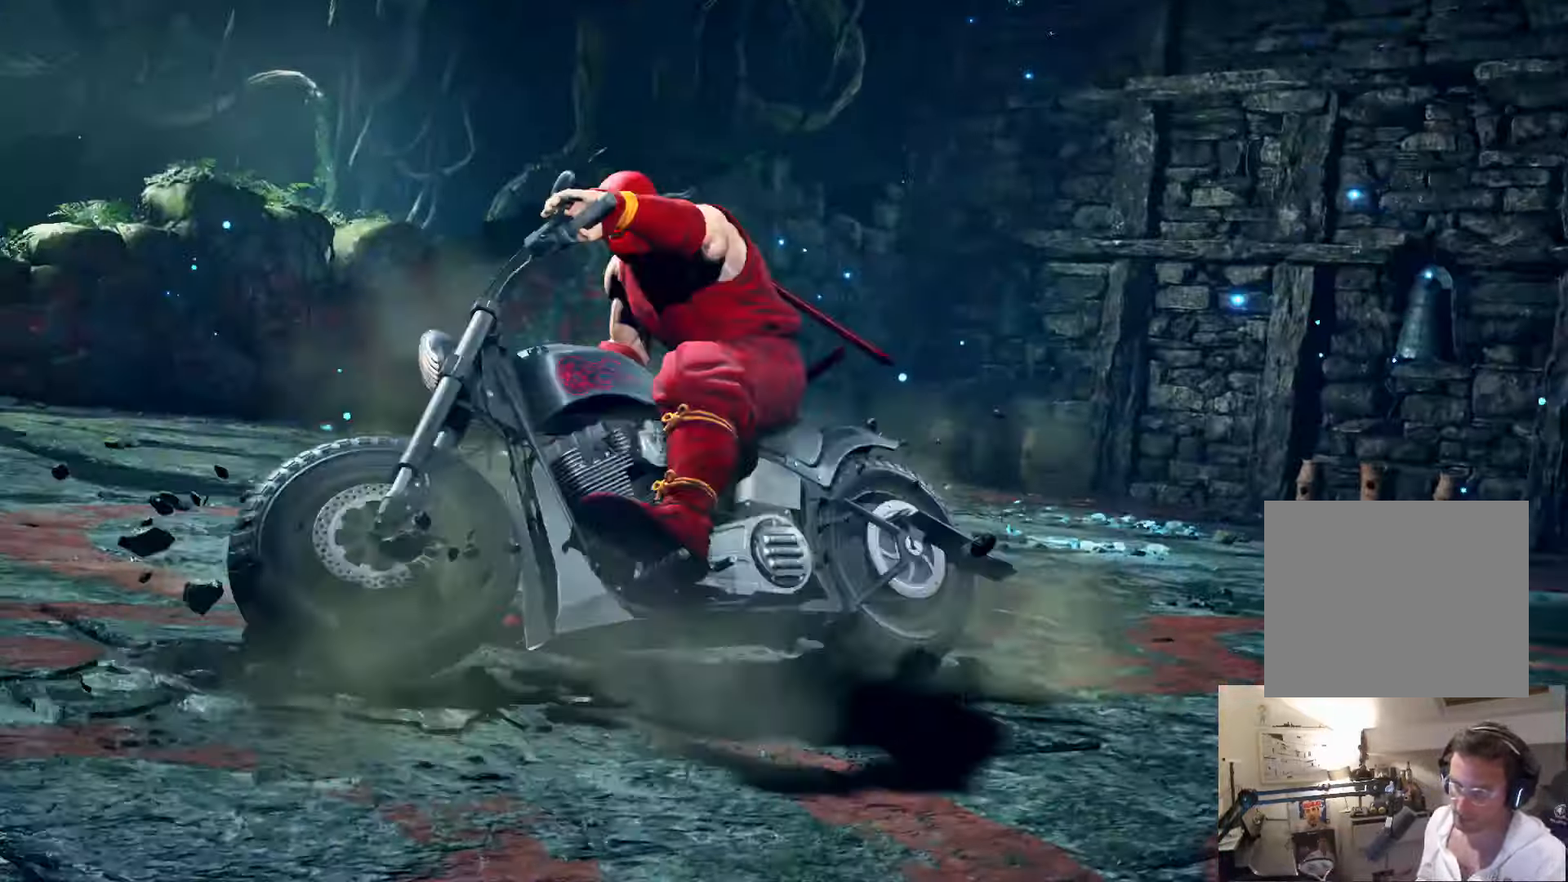
{"buttons": [], "left_stick": "center", "right_stick": "center", "events": [[100, "START", "down"], [250, "START", "up"], [366, "START", "down"], [466, "START", "up"]]}
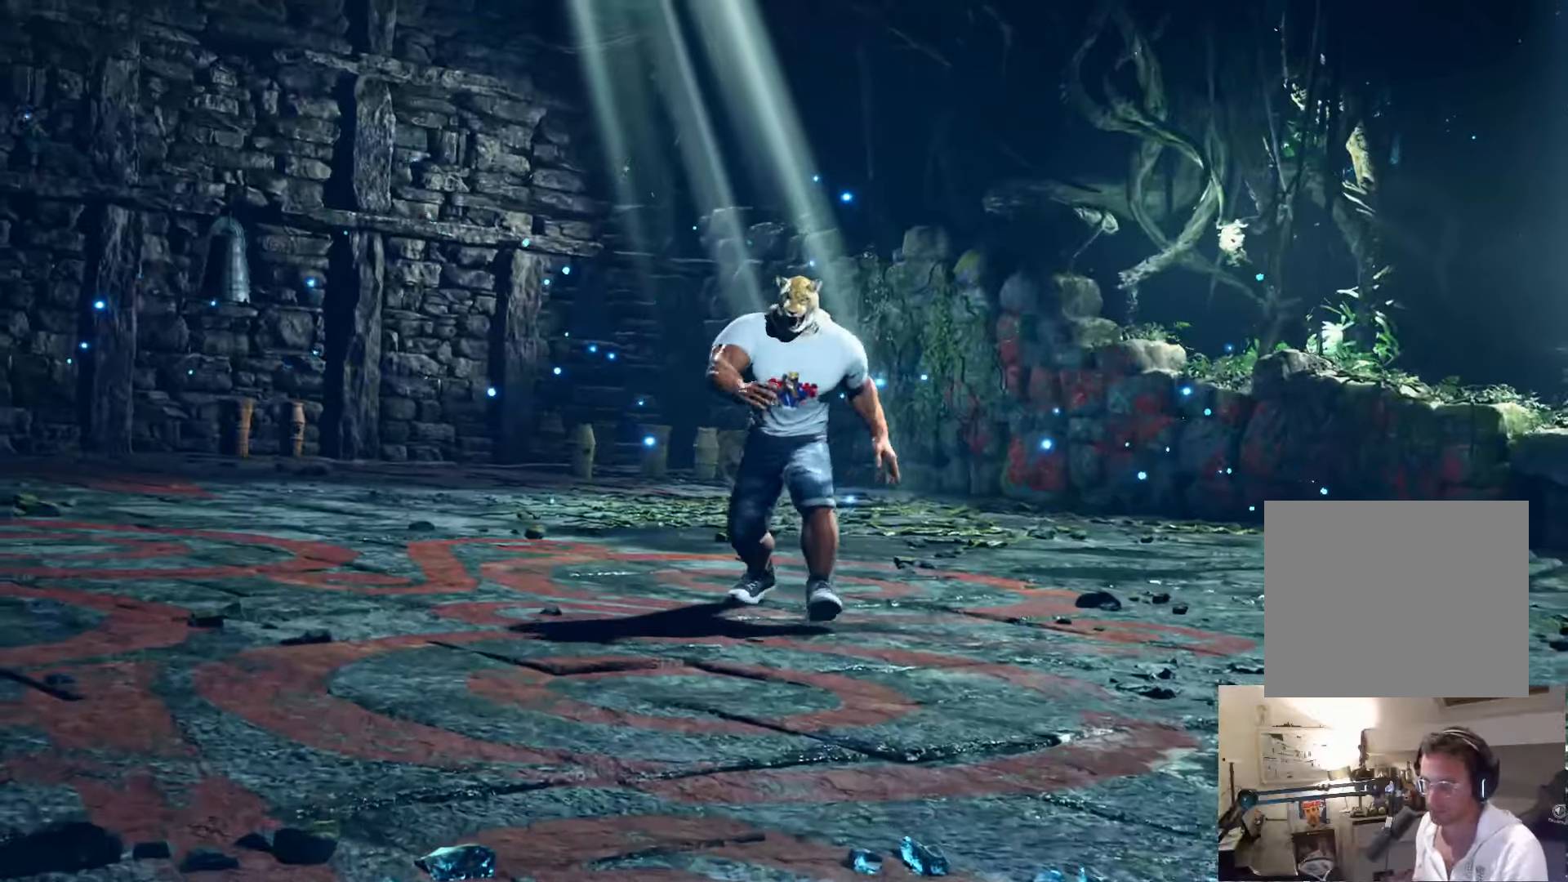
{"buttons": ["DPAD_DOWN"], "left_stick": "center", "right_stick": "center", "events": [[83, "START", "down"], [166, "START", "up"], [266, "START", "down"], [350, "START", "up"], [483, "DPAD_DOWN", "down"]]}
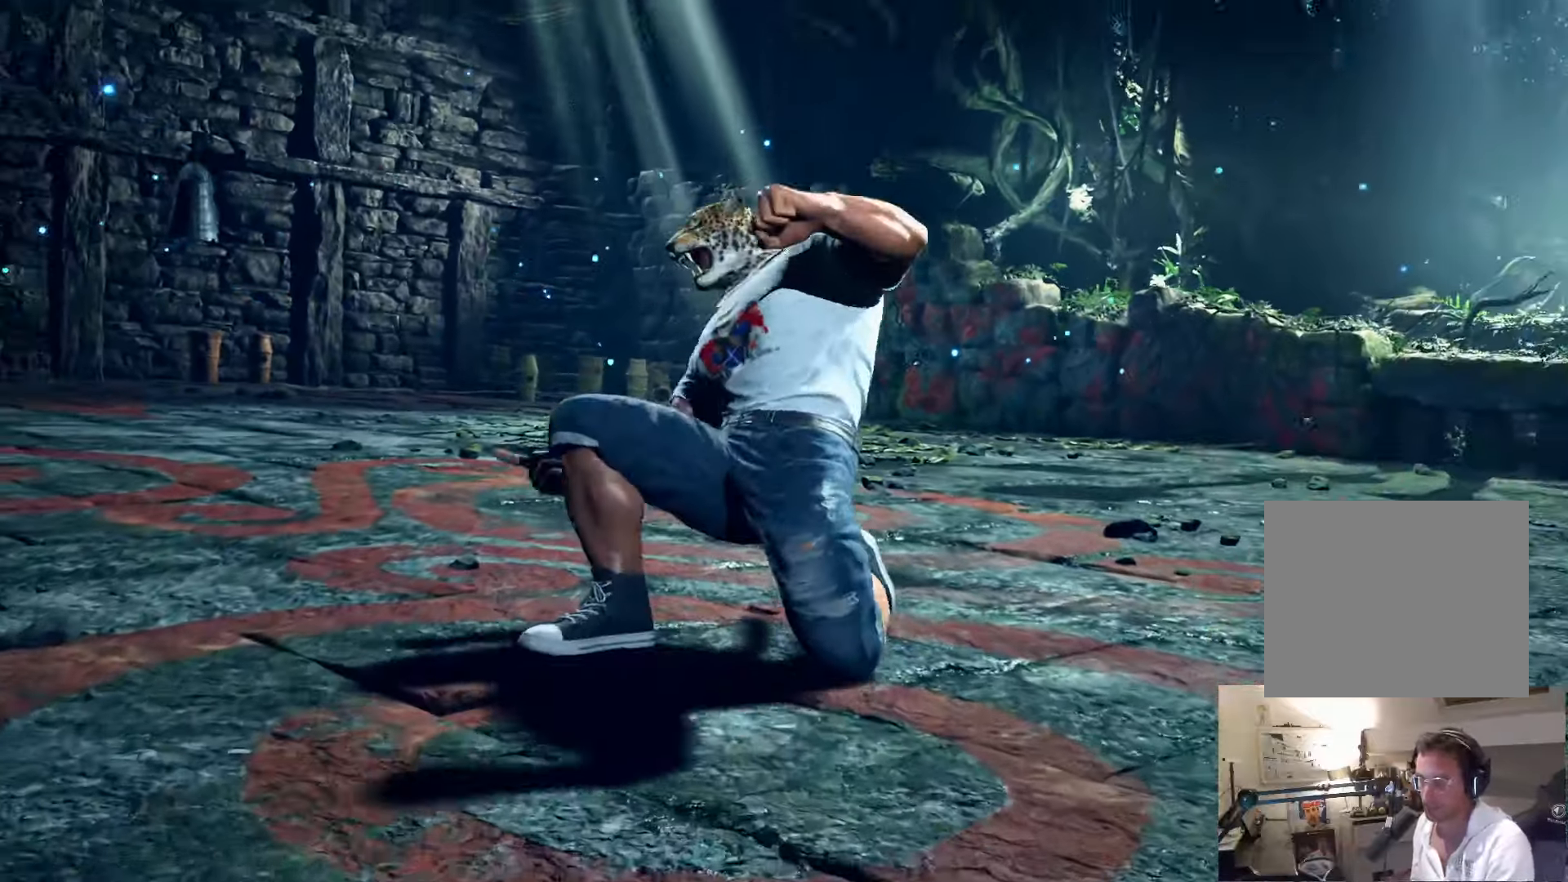
{"buttons": ["DPAD_LEFT"], "left_stick": "center", "right_stick": "center"}
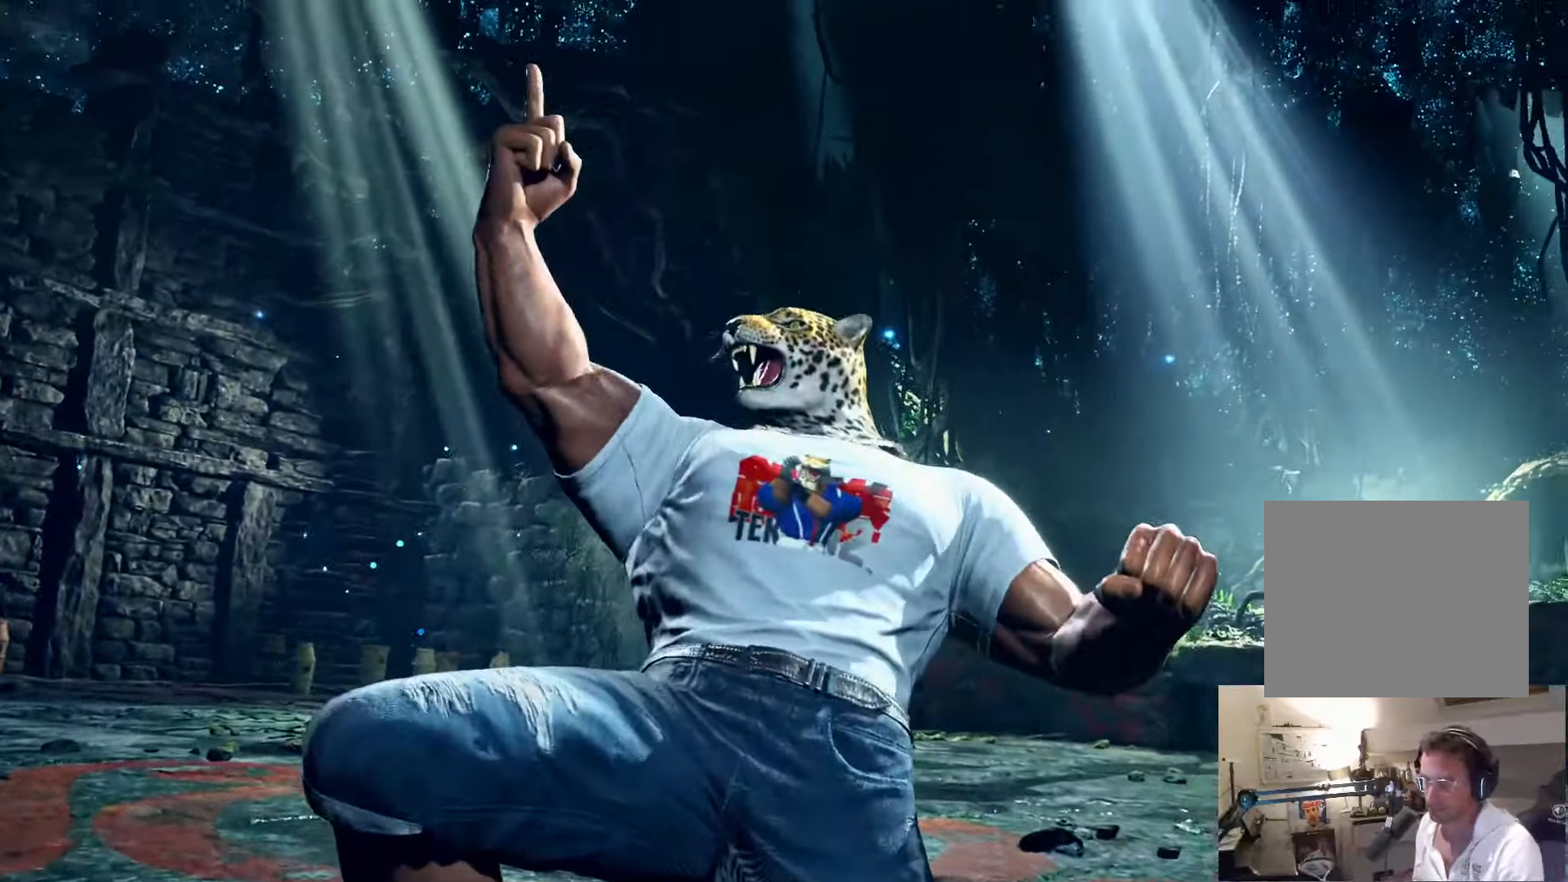
{"buttons": ["DPAD_UP"], "left_stick": "center", "right_stick": "center"}
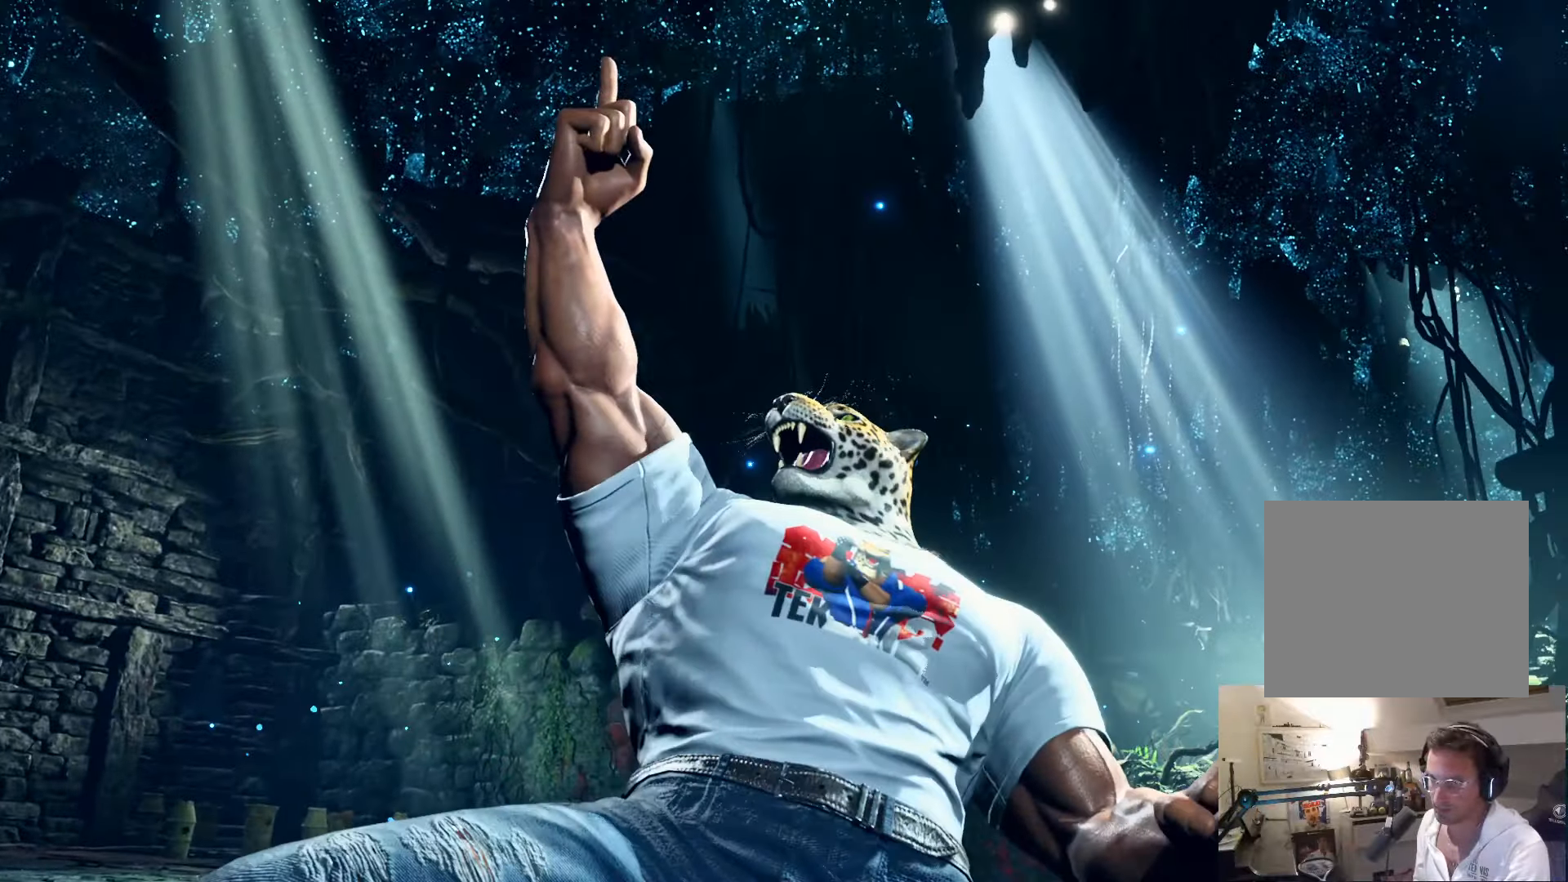
{"buttons": ["DPAD_UP", "START"], "left_stick": "center", "right_stick": "center"}
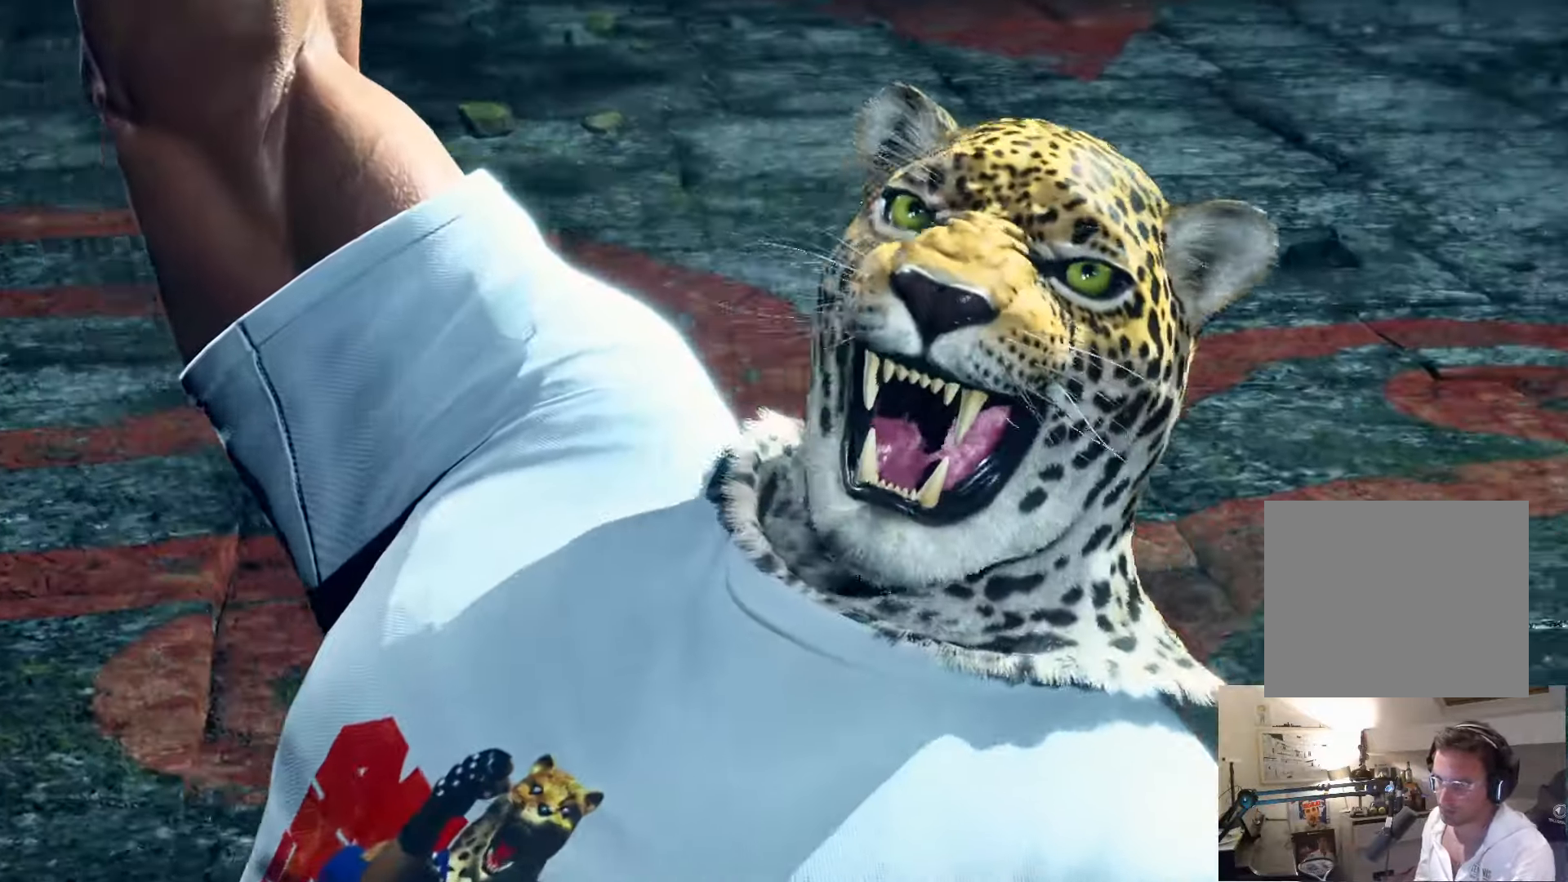
{"buttons": [], "left_stick": "center", "right_stick": "center", "events": [[16, "DPAD_UP", "up"], [133, "START", "up"], [316, "START", "down"], [450, "START", "up"]]}
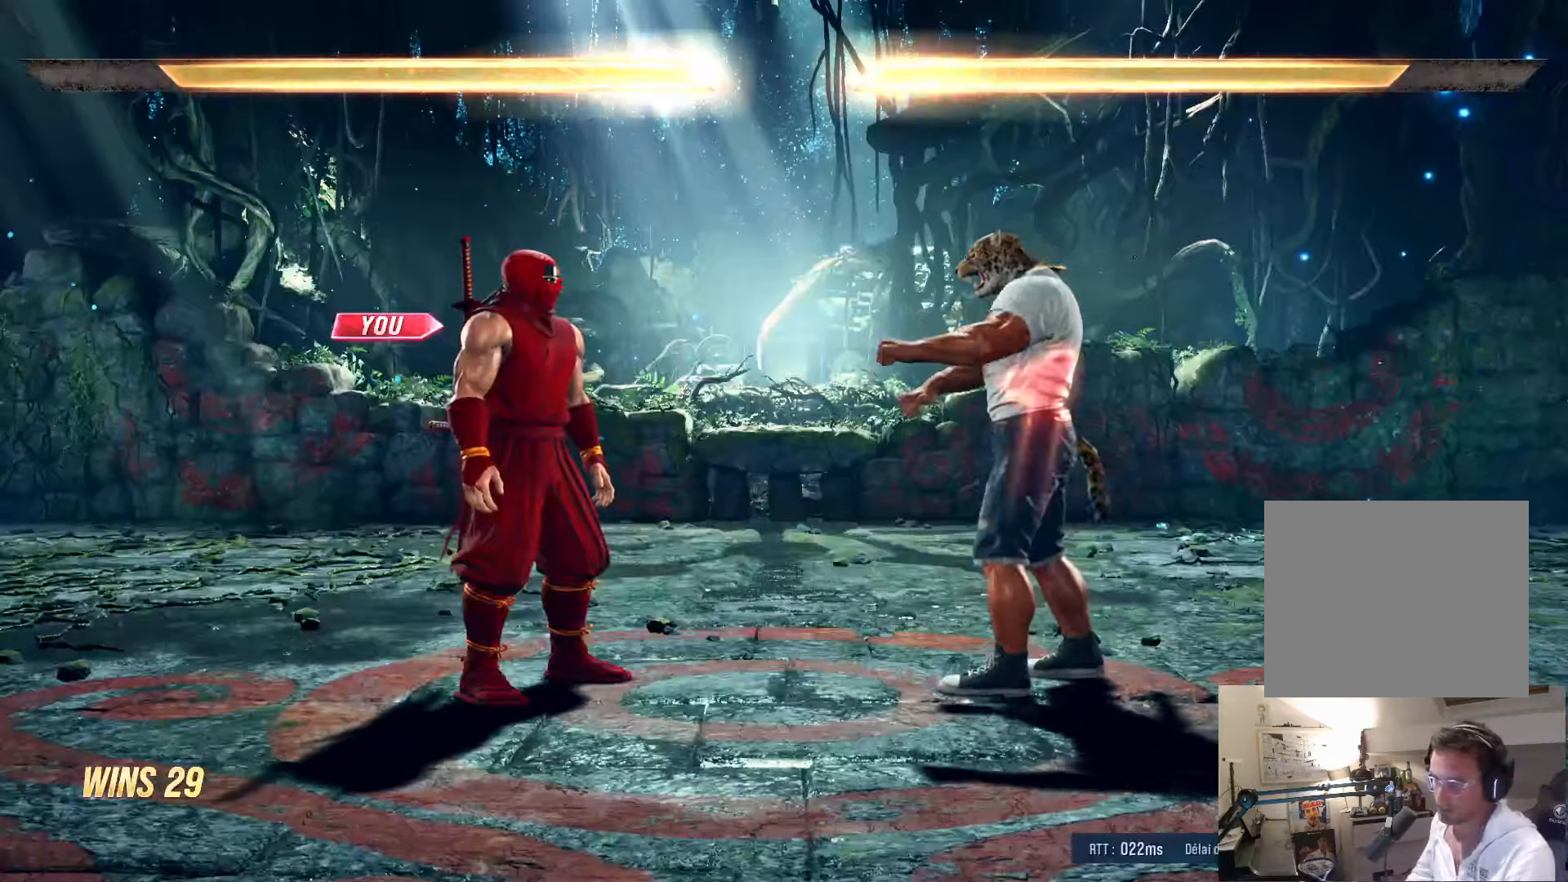
{"buttons": [], "left_stick": "center", "right_stick": "center", "events": [[283, "START", "down"], [467, "START", "up"]]}
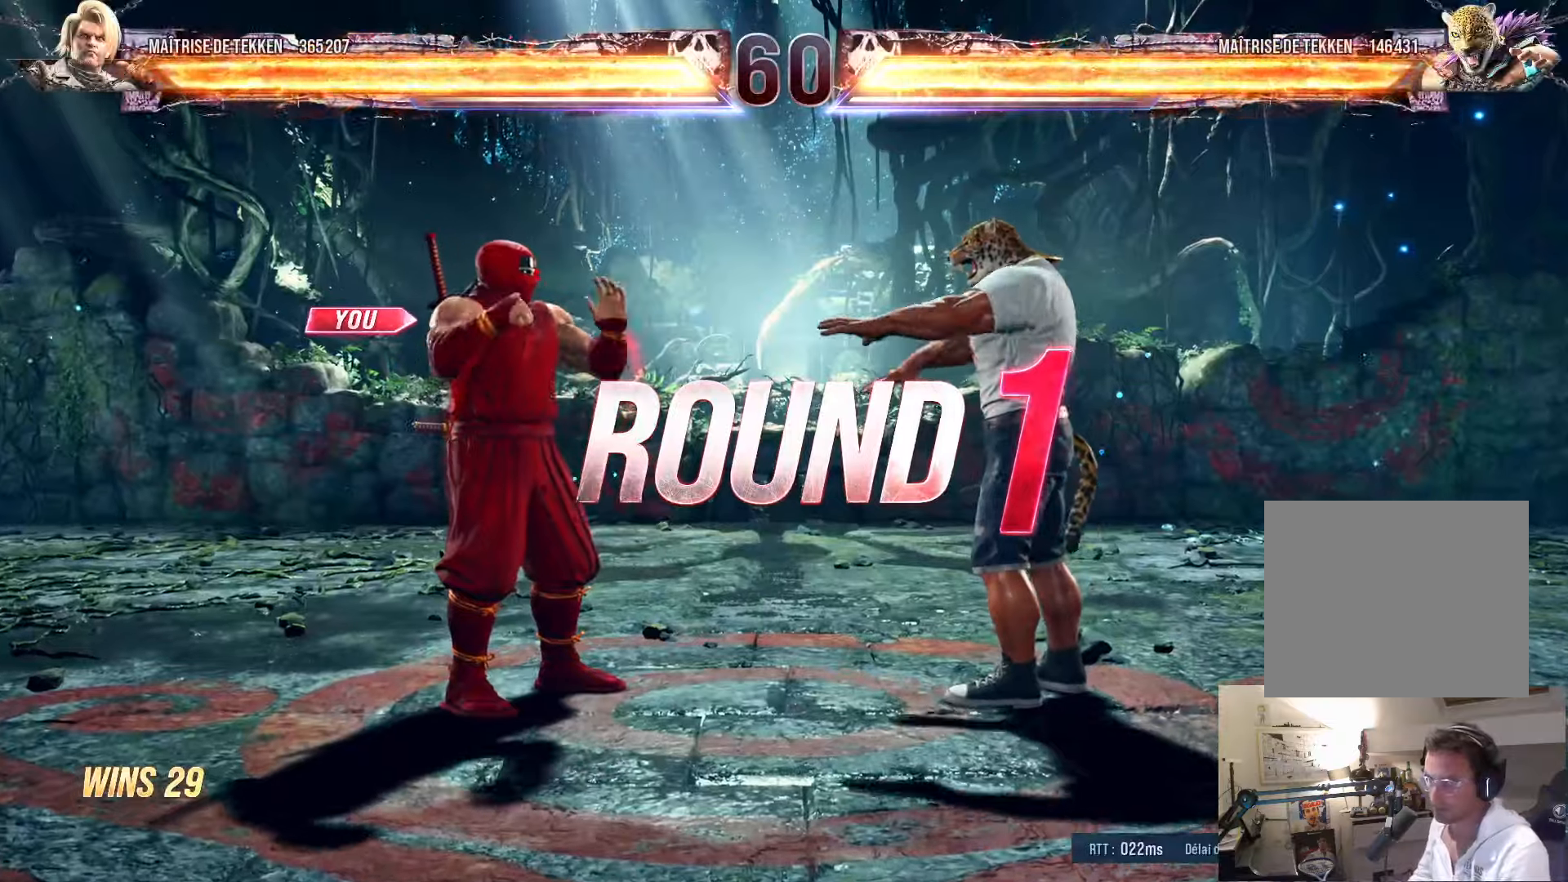
{"buttons": [], "left_stick": "center", "right_stick": "center", "events": [[217, "START", "down"], [350, "START", "up"]]}
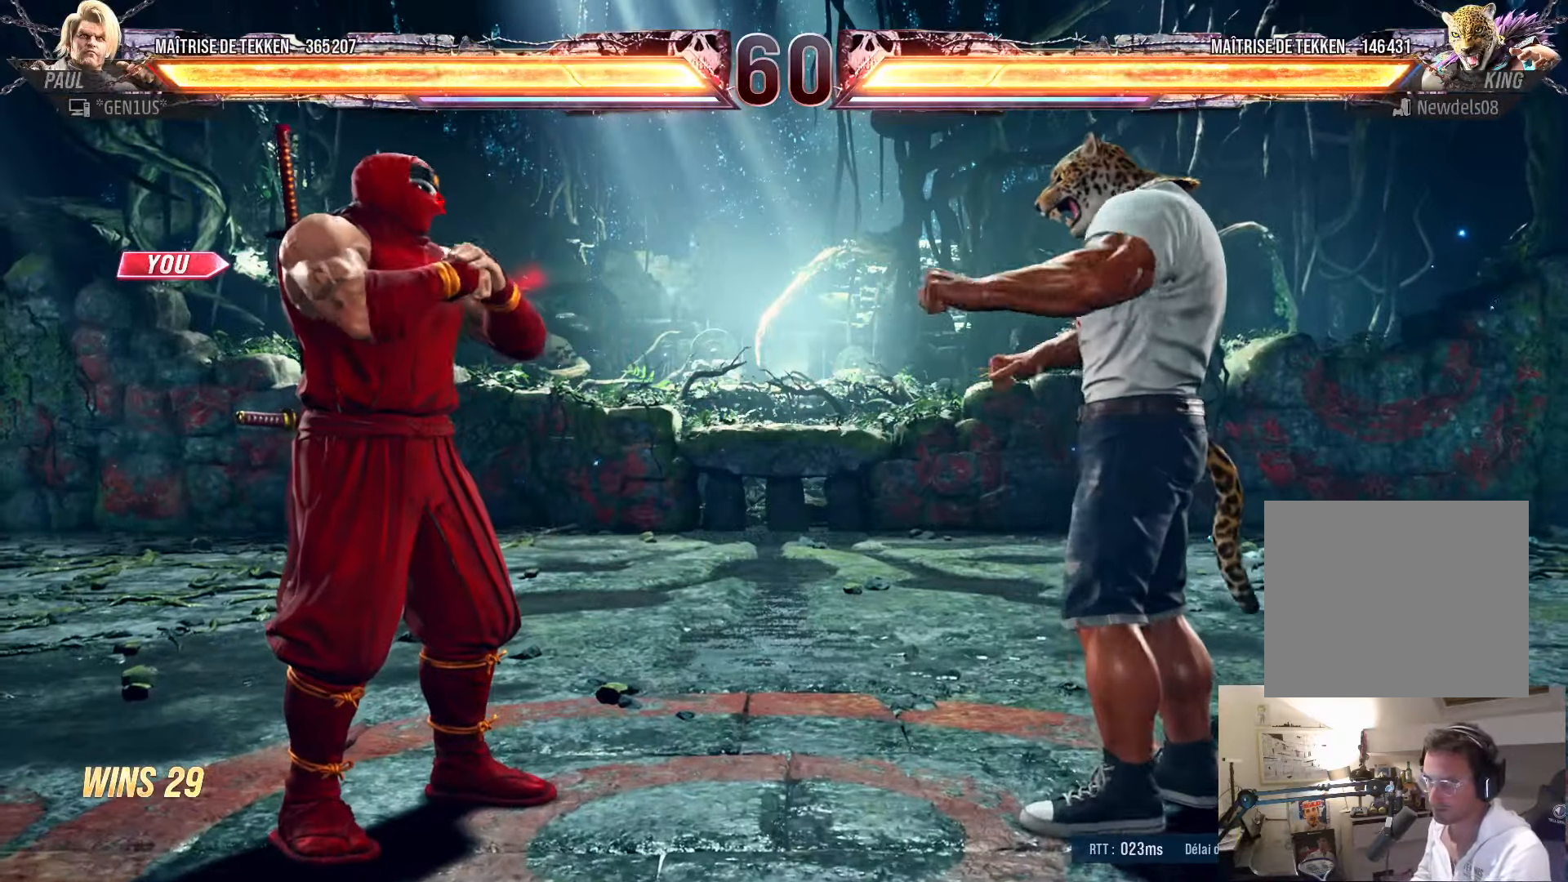
{"buttons": [], "left_stick": "center", "right_stick": "center", "events": [[183, "SQUARE", "down"], [217, "CROSS", "down"], [400, "SQUARE", "up"], [483, "CROSS", "up"]]}
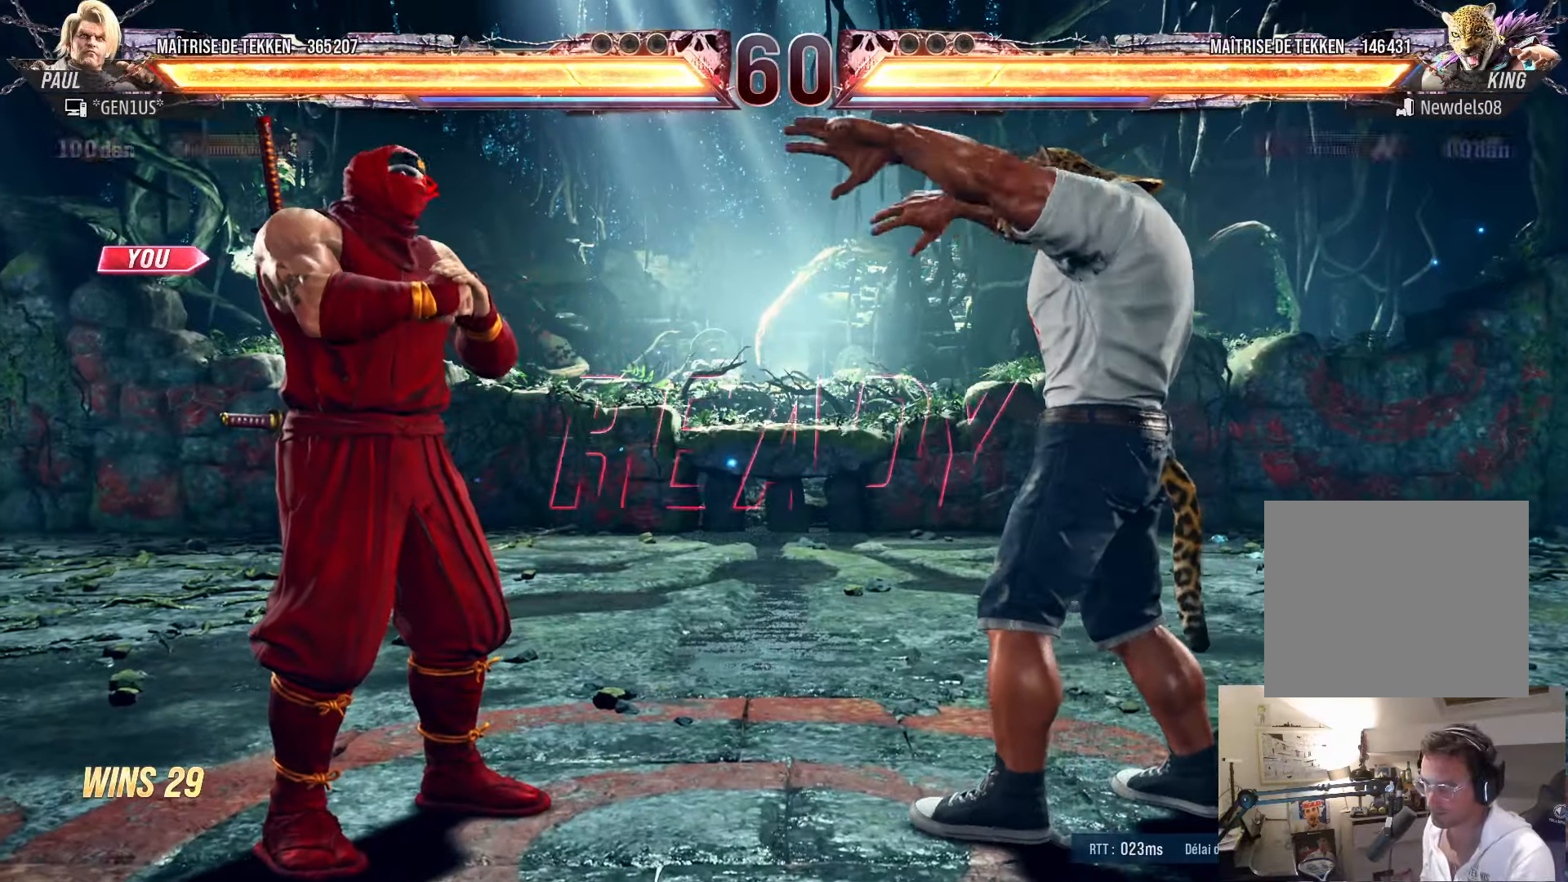
{"buttons": ["CROSS"], "left_stick": "center", "right_stick": "center", "events": [[150, "DPAD_RIGHT", "down"], [150, "SQUARE", "down"], [150, "TRIANGLE", "down"], [167, "R1", "down"], [200, "DPAD_RIGHT", "up"], [200, "R1", "up"], [300, "CROSS", "down"], [467, "TRIANGLE", "up"], [500, "SQUARE", "up"]]}
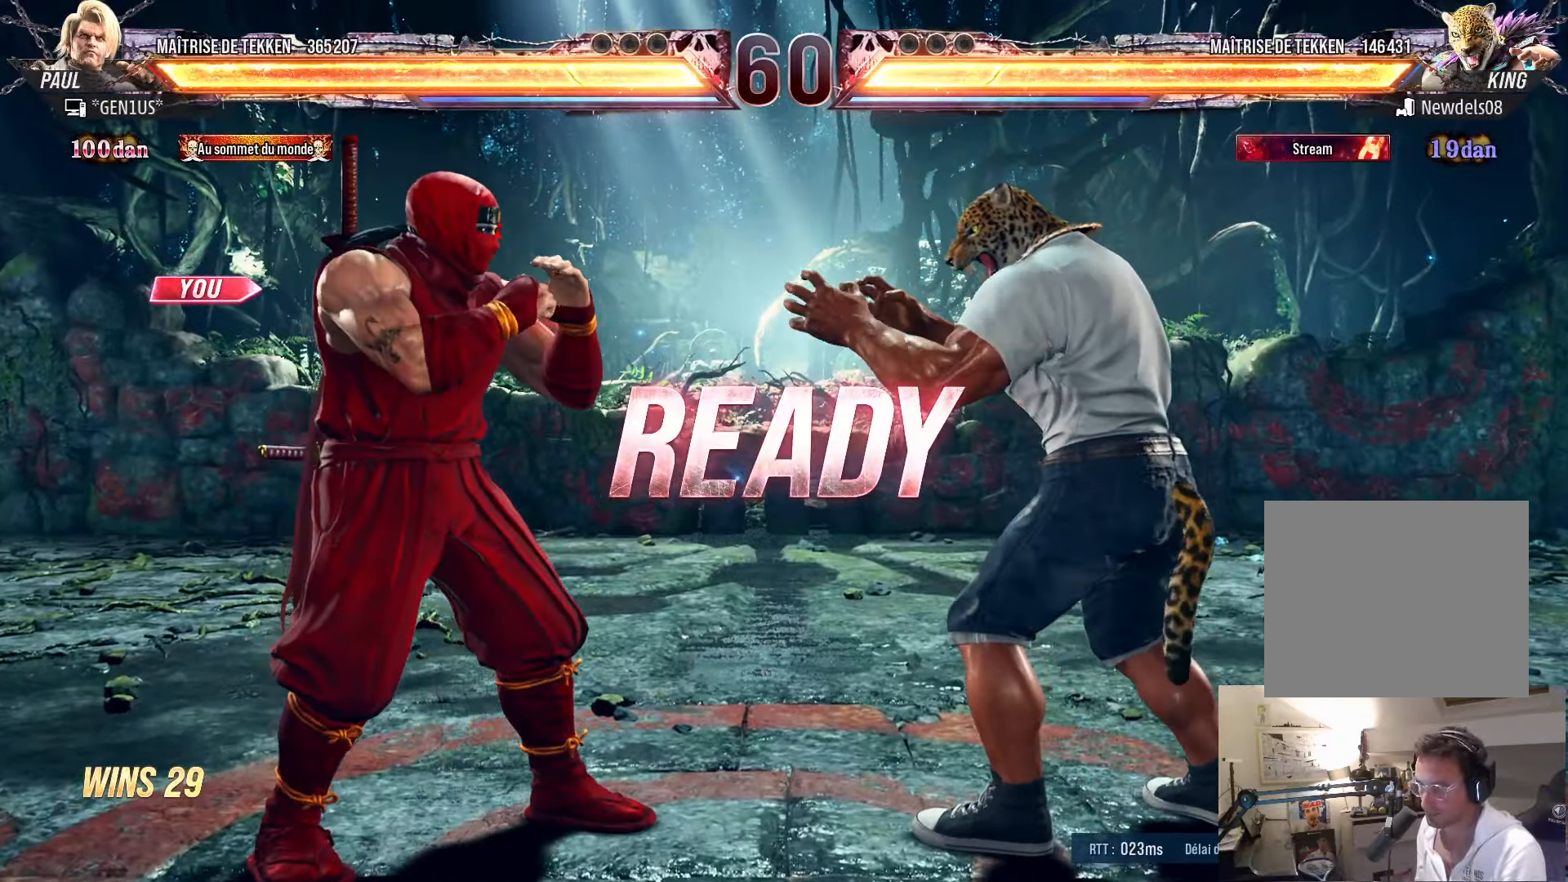
{"buttons": ["DPAD_DOWN", "DPAD_RIGHT"], "left_stick": "center", "right_stick": "center", "events": [[83, "DPAD_LEFT", "down"], [100, "DPAD_LEFT", "up"], [133, "R1", "down"], [133, "SQUARE", "down"], [133, "TRIANGLE", "down"], [150, "R1", "up"], [183, "DPAD_DOWN", "down"], [217, "DPAD_DOWN", "up"], [233, "DPAD_LEFT", "down"], [267, "DPAD_LEFT", "up"], [333, "DPAD_DOWN", "down"], [400, "CROSS", "up"], [400, "TRIANGLE", "up"], [433, "DPAD_DOWN", "up"], [433, "SQUARE", "up"], [450, "DPAD_DOWN", "down"], [467, "DPAD_RIGHT", "down"]]}
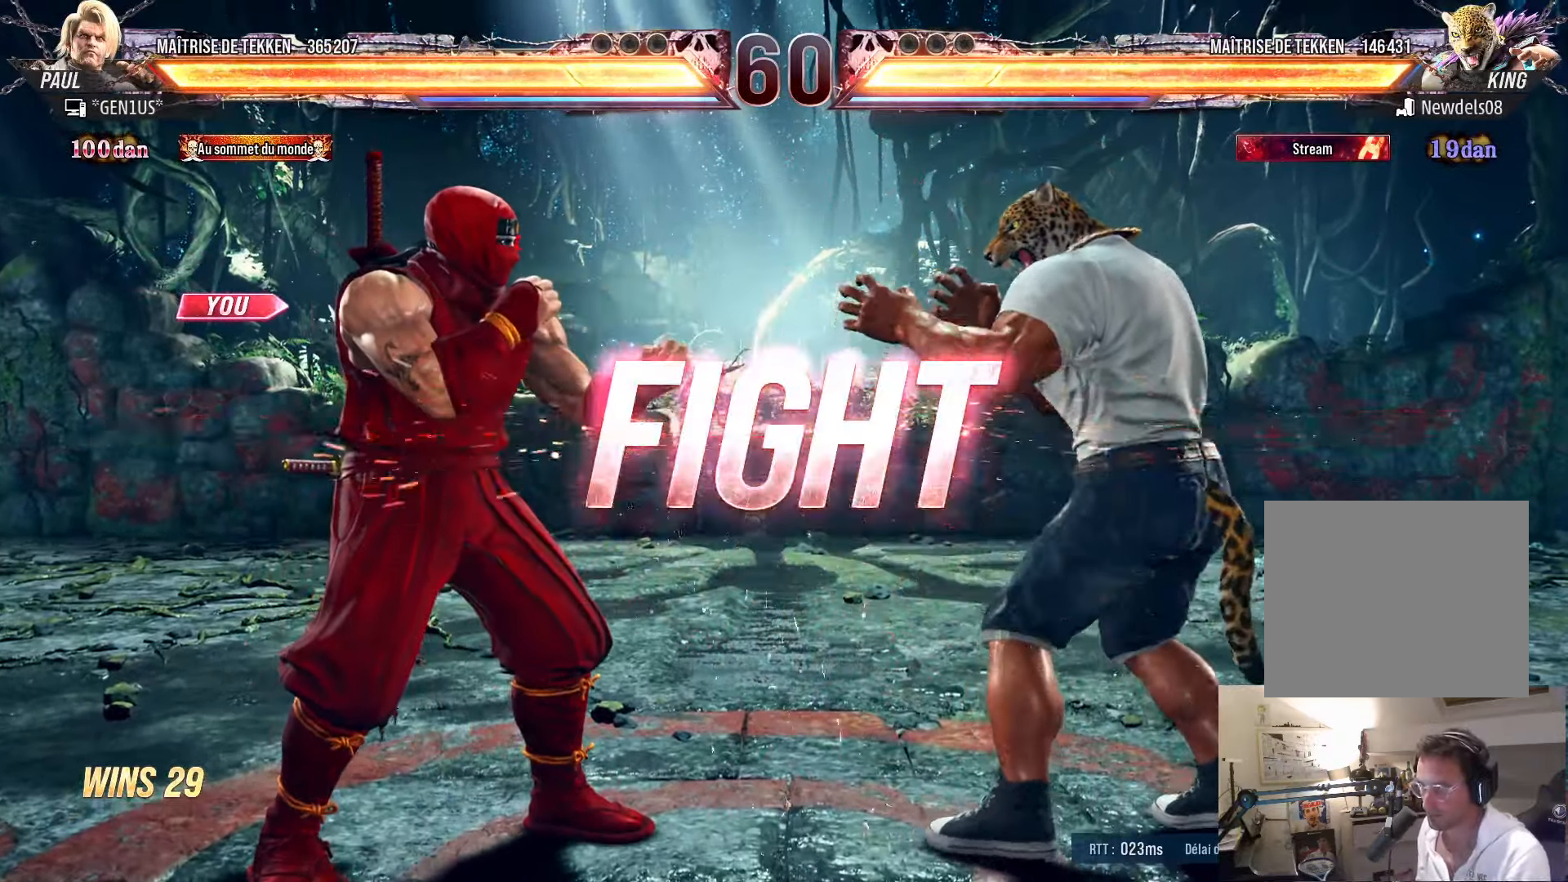
{"buttons": ["DPAD_LEFT"], "left_stick": "center", "right_stick": "center", "events": [[50, "DPAD_DOWN", "up"], [50, "DPAD_RIGHT", "up"], [133, "DPAD_LEFT", "down"], [200, "DPAD_LEFT", "up"], [267, "DPAD_LEFT", "down"], [367, "DPAD_DOWN", "down"], [417, "DPAD_DOWN", "up"], [450, "DPAD_LEFT", "up"], [483, "DPAD_LEFT", "down"]]}
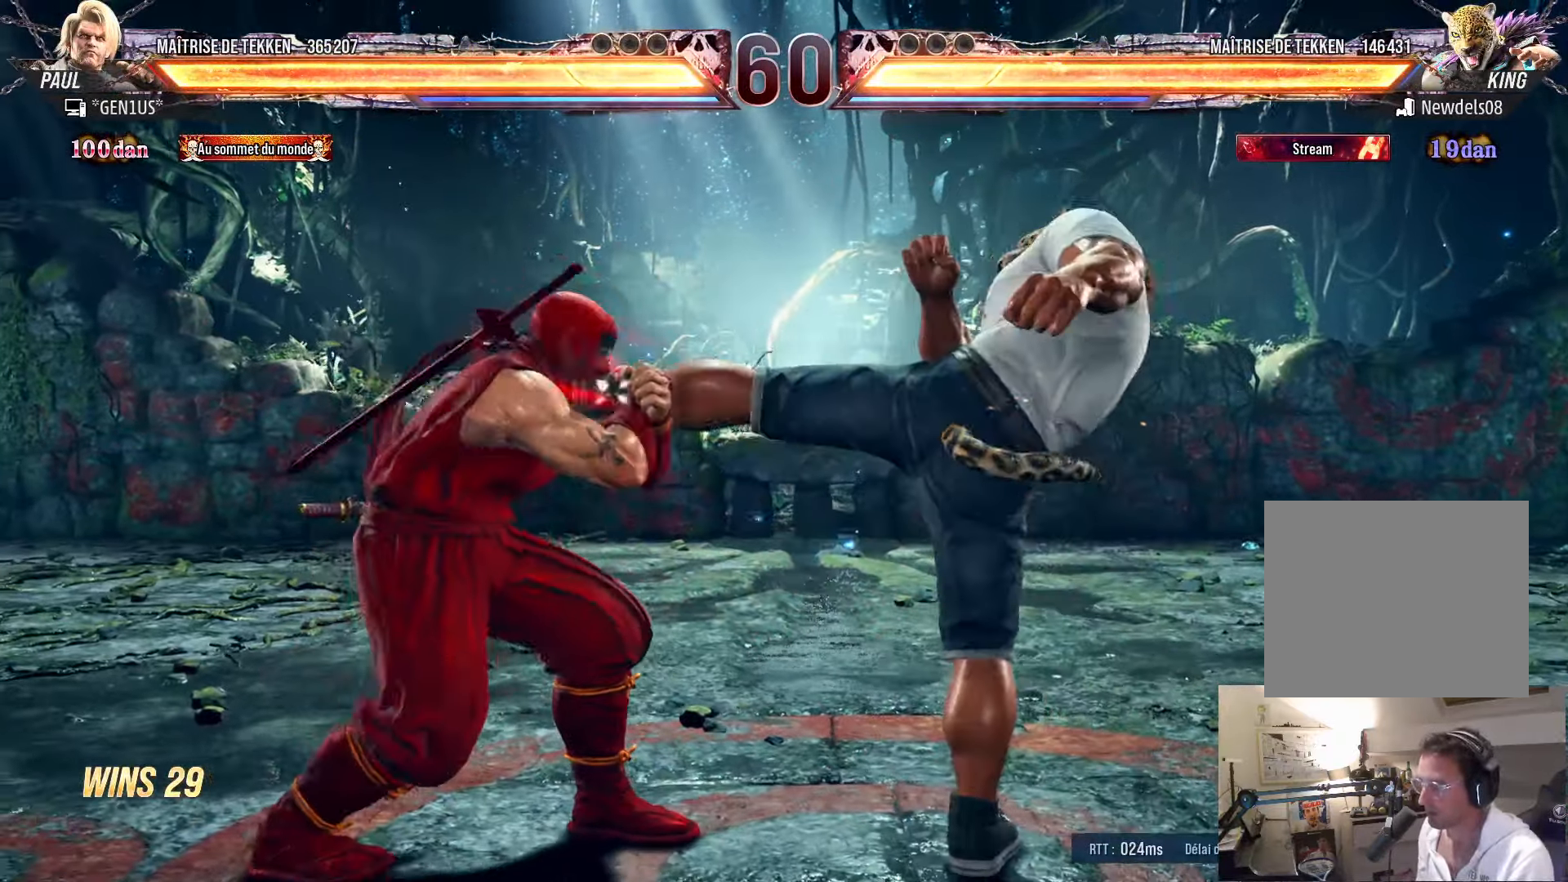
{"buttons": ["DPAD_DOWN", "DPAD_LEFT"], "left_stick": "center", "right_stick": "center", "events": [[150, "SQUARE", "down"], [167, "DPAD_LEFT", "up"], [233, "SQUARE", "up"], [267, "DPAD_LEFT", "down"], [367, "DPAD_DOWN", "down"]]}
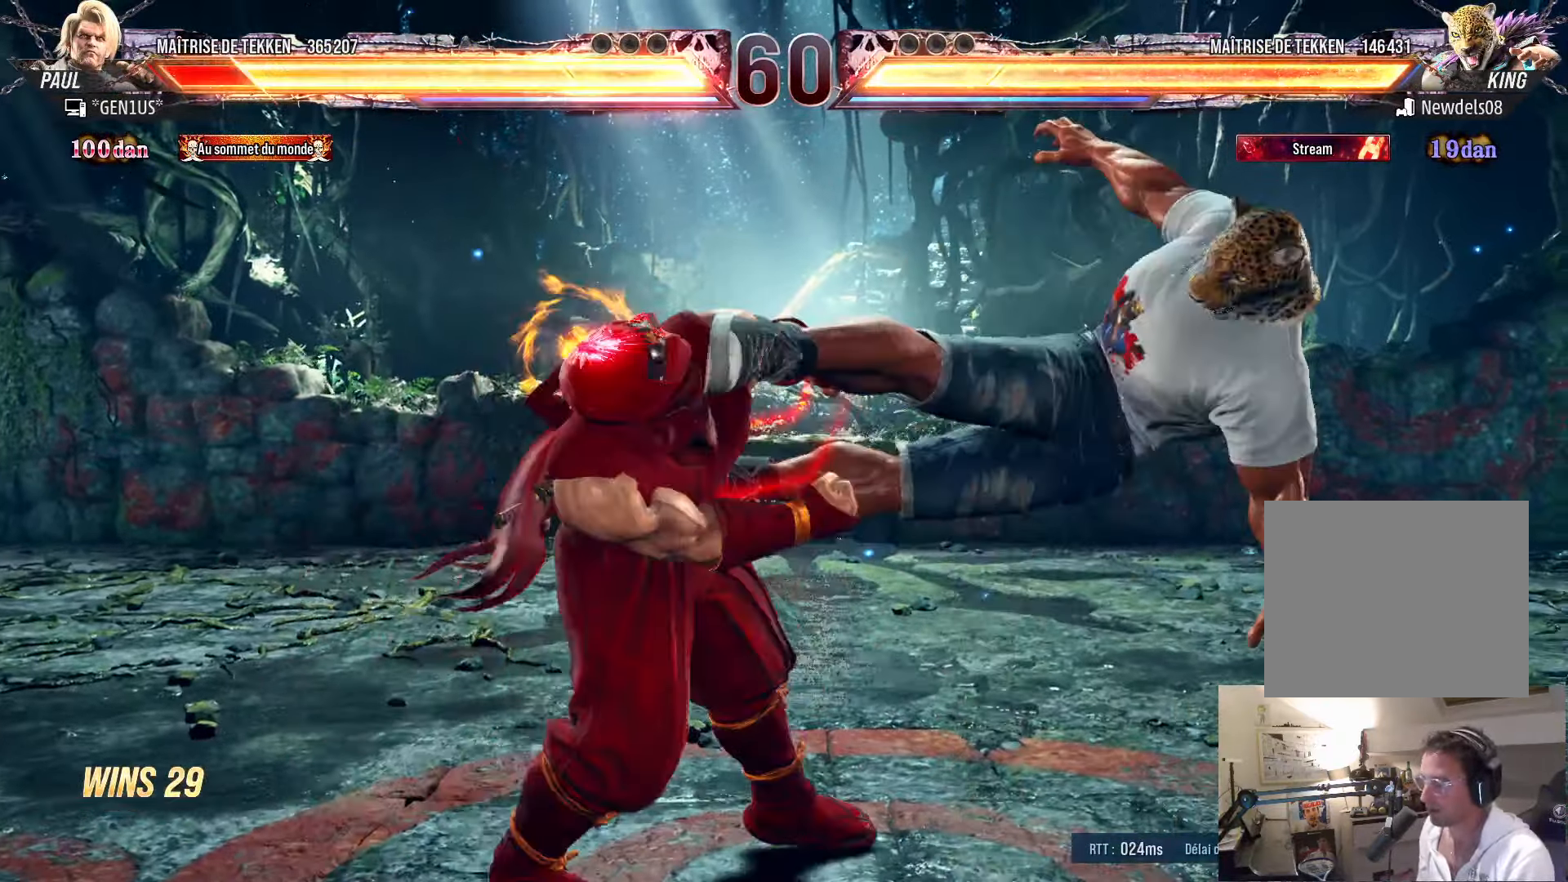
{"buttons": [], "left_stick": "center", "right_stick": "center", "events": [[83, "DPAD_DOWN", "up"], [283, "SQUARE", "down"], [350, "DPAD_LEFT", "up"], [350, "SQUARE", "up"]]}
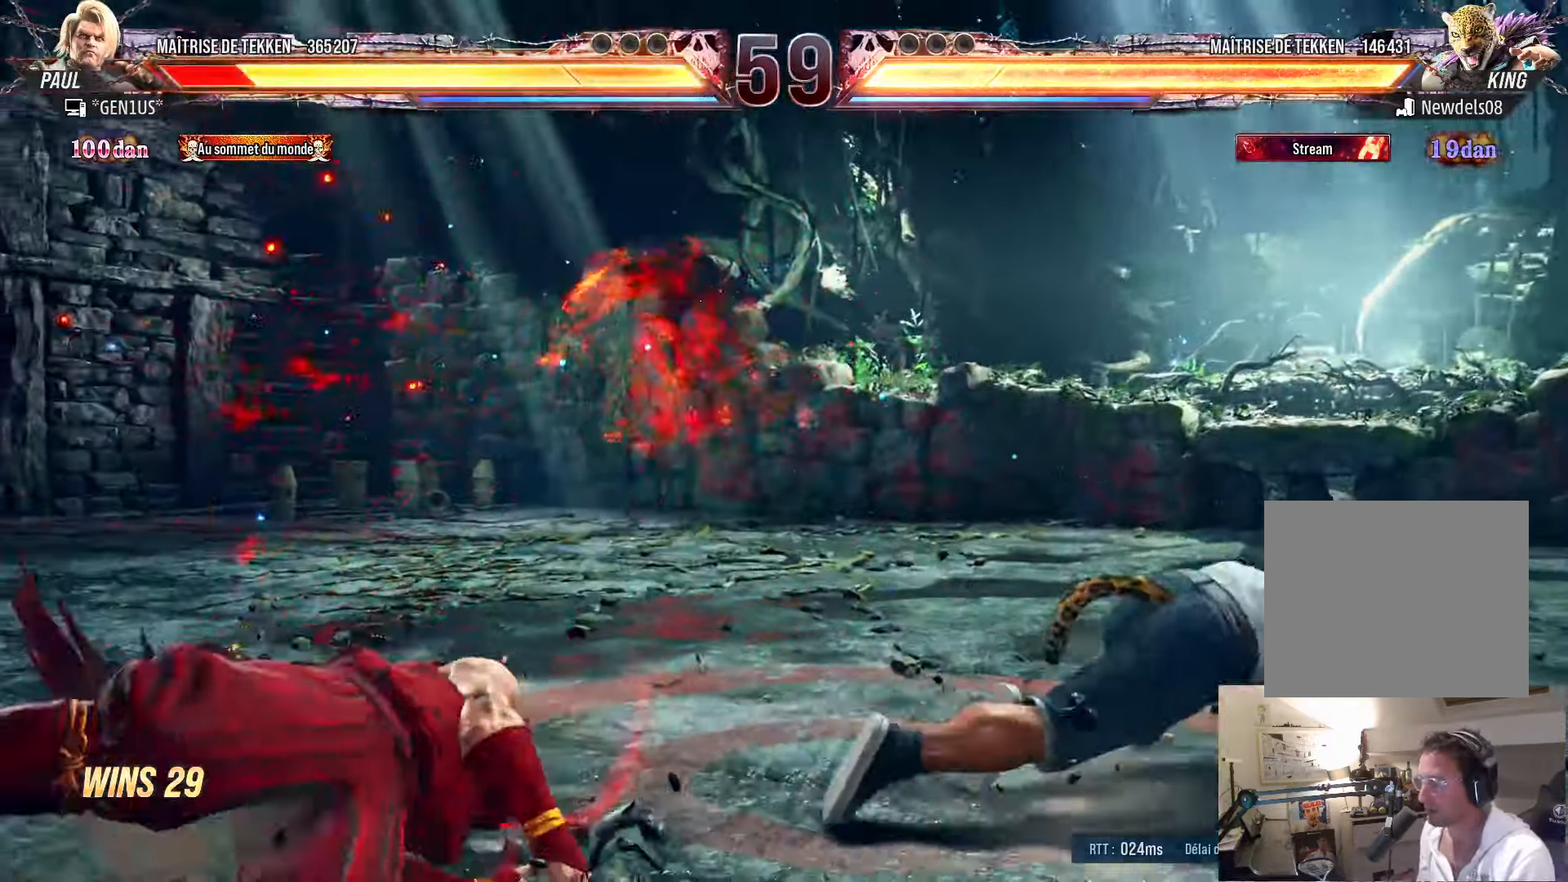
{"buttons": [], "left_stick": "center", "right_stick": "center", "events": [[17, "SQUARE", "down"], [83, "SQUARE", "up"], [433, "CROSS", "down"], [500, "CROSS", "up"]]}
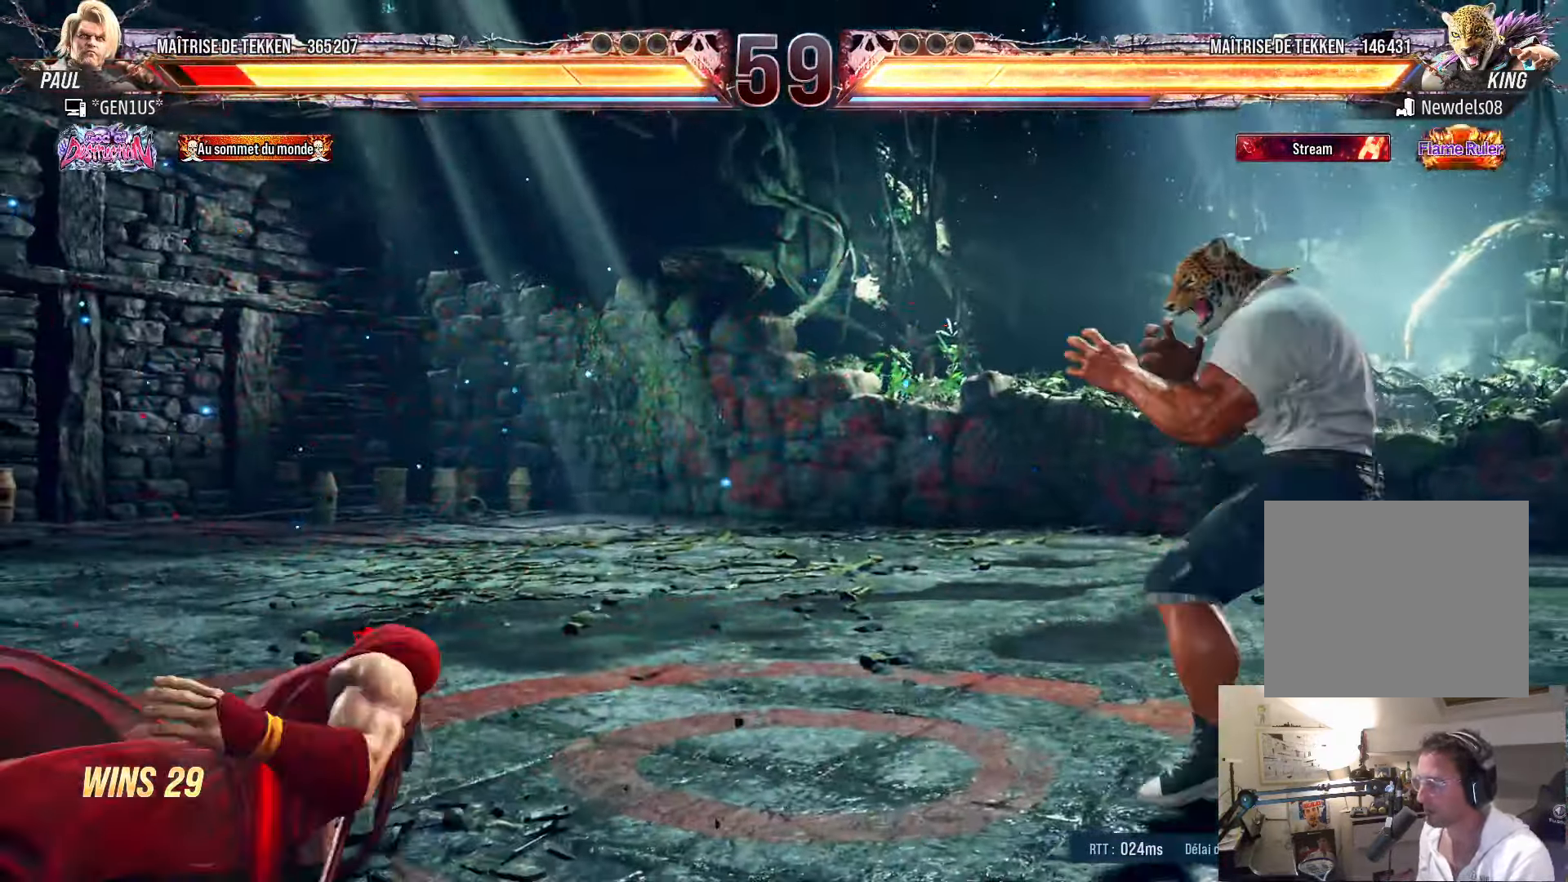
{"buttons": [], "left_stick": "center", "right_stick": "center", "events": [[50, "CROSS", "down"], [117, "CROSS", "up"], [183, "CROSS", "down"], [483, "CROSS", "up"]]}